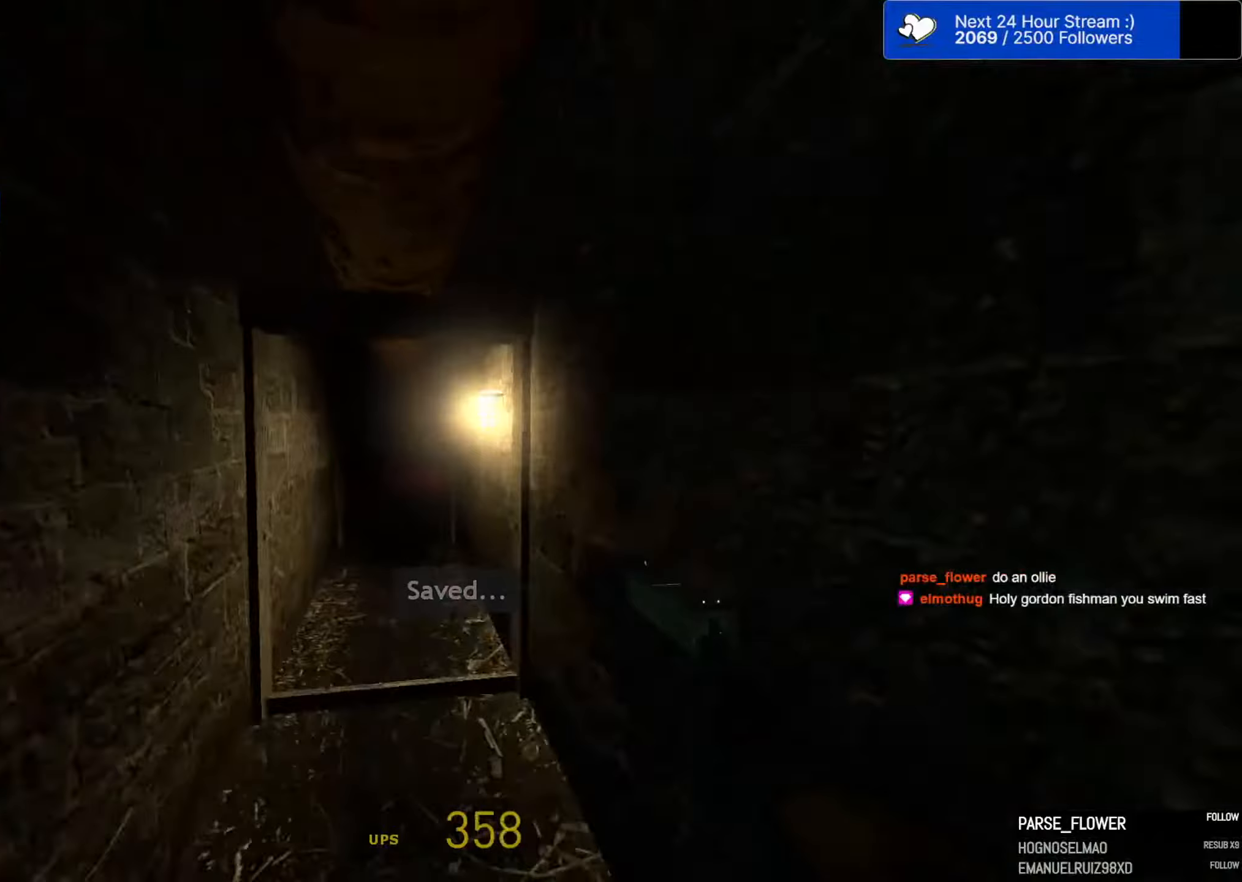
Gameplay with keyboard and mouse; each line is a JSON object with the keys and mouse buttons held at the frame after it (dt_ms = milliseconds from this image to that frame). "events" lists presses ("down") and releases ("up") of "1", "2", "3", "4", "5", "a", "alt", "c", "caps_lock", "ctrl", "d", "e", "f", "g", "q", "r", "s", "shift", "space", "t", "tab", "v", "w", "x", "z", "mouse_left" and "mouse_right" between this image and that frame as [ms after this image, input, new state], when the widget could be followed in between. "mouse_left", "mouse_right" = the "left", "right" buttons of the "mouse" list. No other keys are recorded. "mouse_move" is the direction in which the mouse moves at that frame (one of eight, or "still"), when it could be read. Not read: mouse_wheel.
{"dt_ms": 233, "keys": ["w"], "mouse": [], "mouse_move": "still", "events": [[33, "a", "up"], [117, "mouse_left", "down"], [217, "mouse_left", "up"]]}
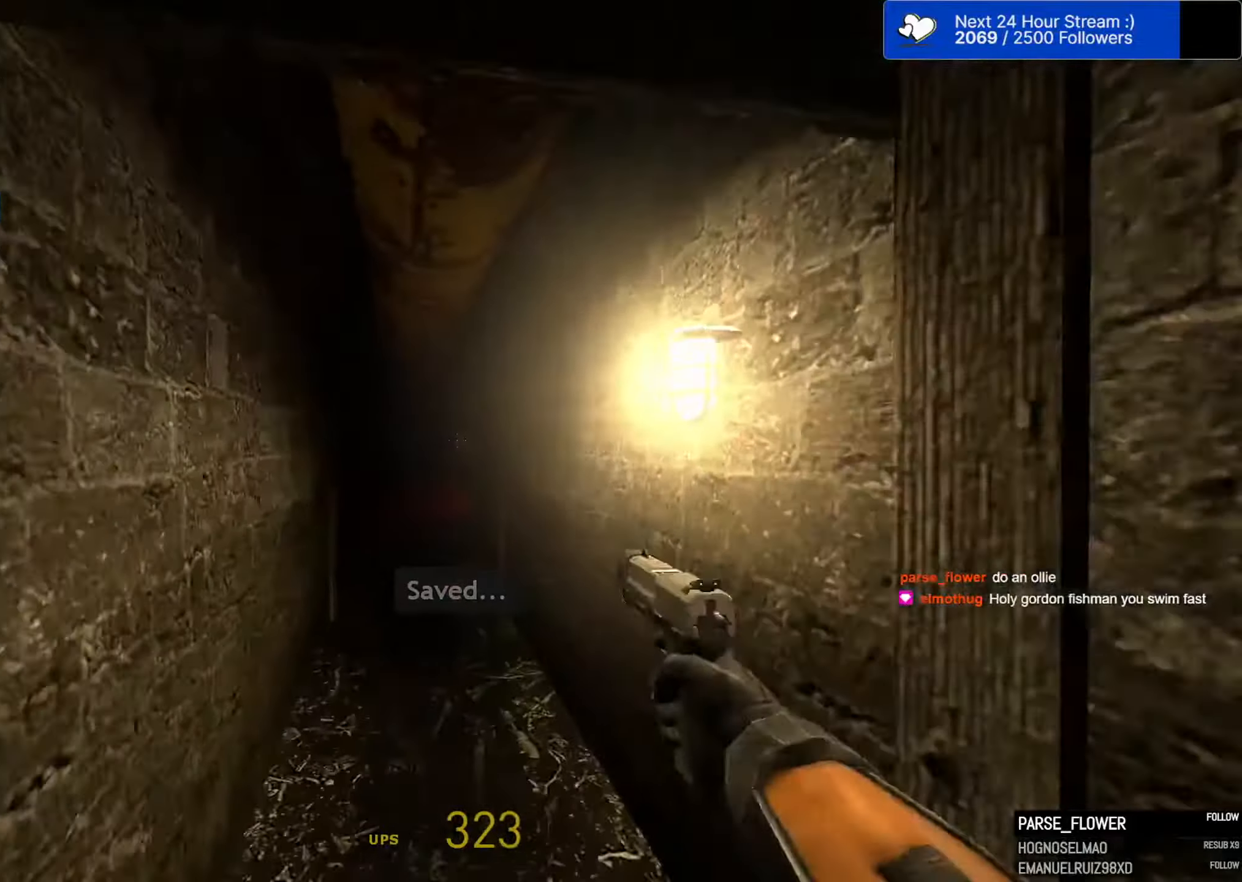
{"dt_ms": 500, "keys": ["w"], "mouse": [], "mouse_move": "still", "events": [[34, "mouse_left", "down"], [117, "mouse_left", "up"], [167, "mouse_left", "down"], [217, "mouse_left", "up"], [317, "mouse_left", "down"], [350, "mouse_left", "up"], [450, "mouse_left", "down"], [500, "mouse_left", "up"]]}
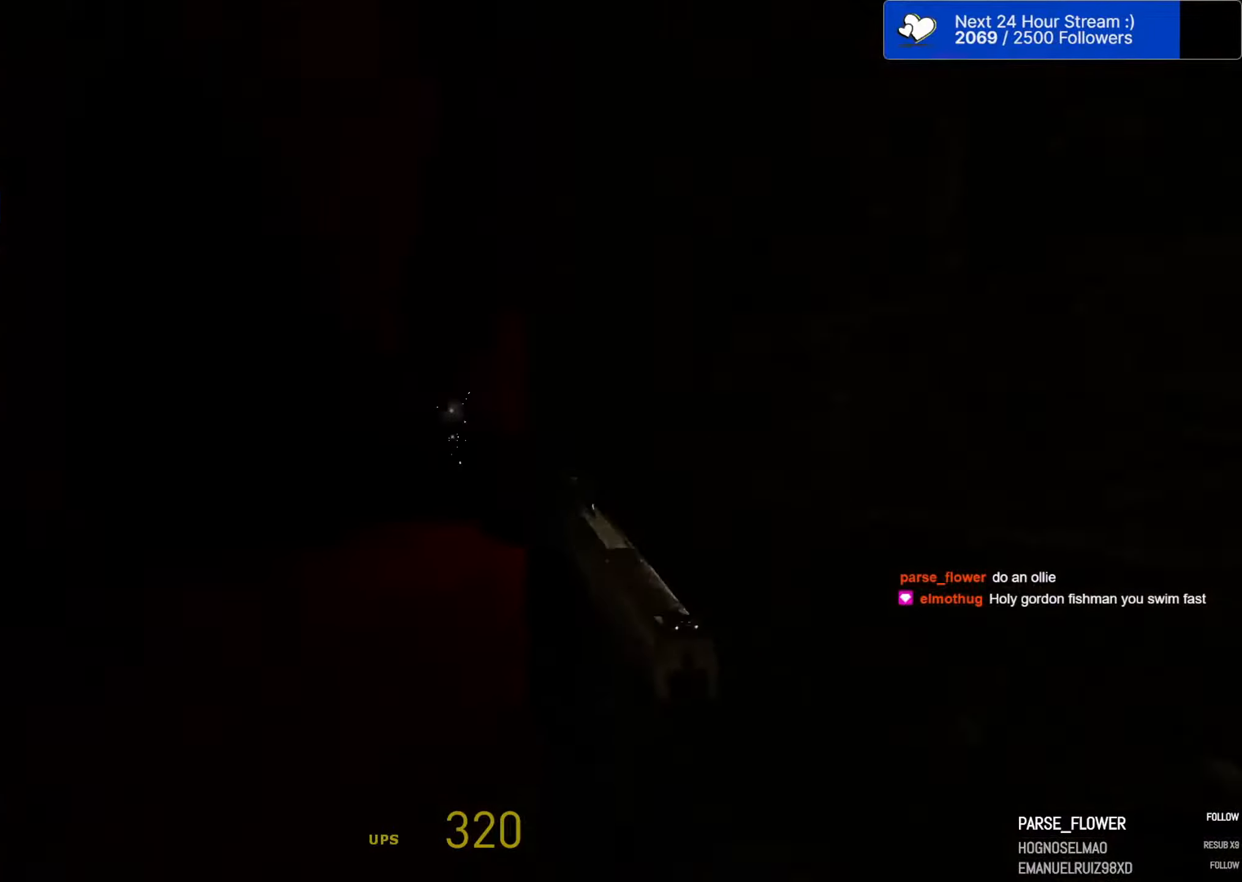
{"dt_ms": 500, "keys": ["w"], "mouse": [], "mouse_move": "still", "events": [[100, "mouse_left", "down"], [150, "mouse_left", "up"], [234, "mouse_left", "down"], [284, "mouse_left", "up"], [334, "mouse_left", "down"], [384, "d", "down"], [417, "d", "up"], [417, "mouse_left", "up"]]}
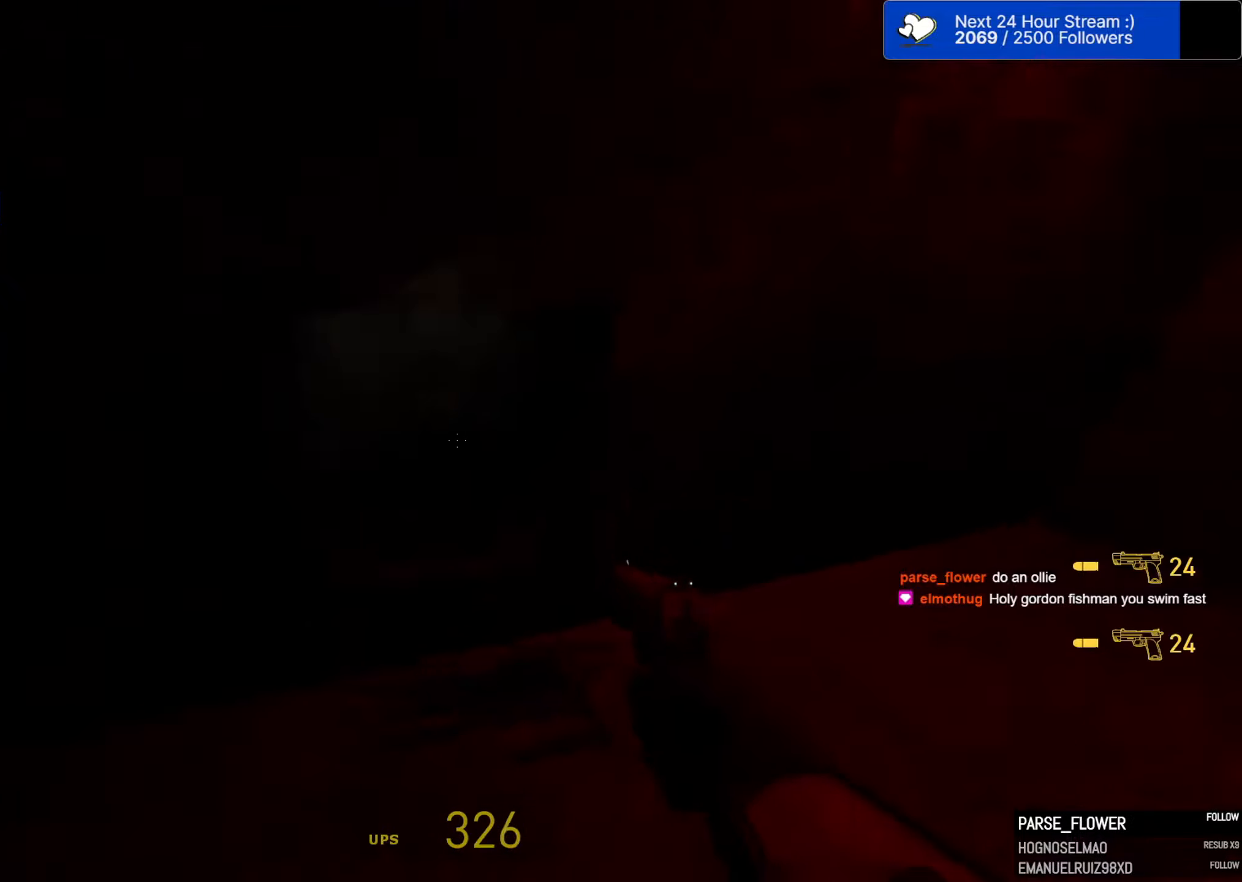
{"dt_ms": 500, "keys": ["ctrl", "w"], "mouse": [], "mouse_move": "still", "events": [[100, "a", "down"], [100, "ctrl", "down"], [250, "a", "up"], [350, "a", "down"], [484, "a", "up"]]}
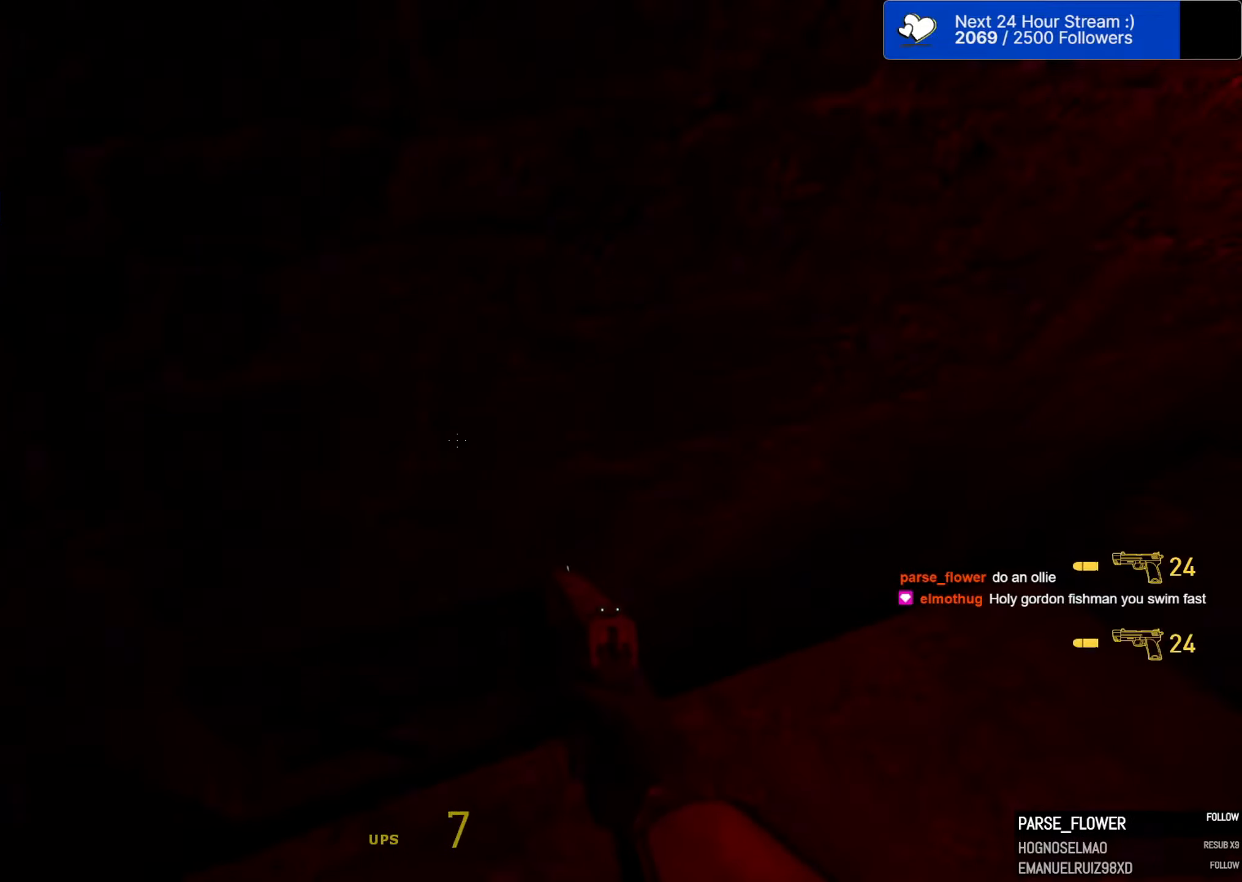
{"dt_ms": 500, "keys": ["ctrl", "w"], "mouse": [], "mouse_move": "still", "events": [[217, "a", "down"], [350, "w", "up"], [400, "w", "down"], [500, "a", "up"]]}
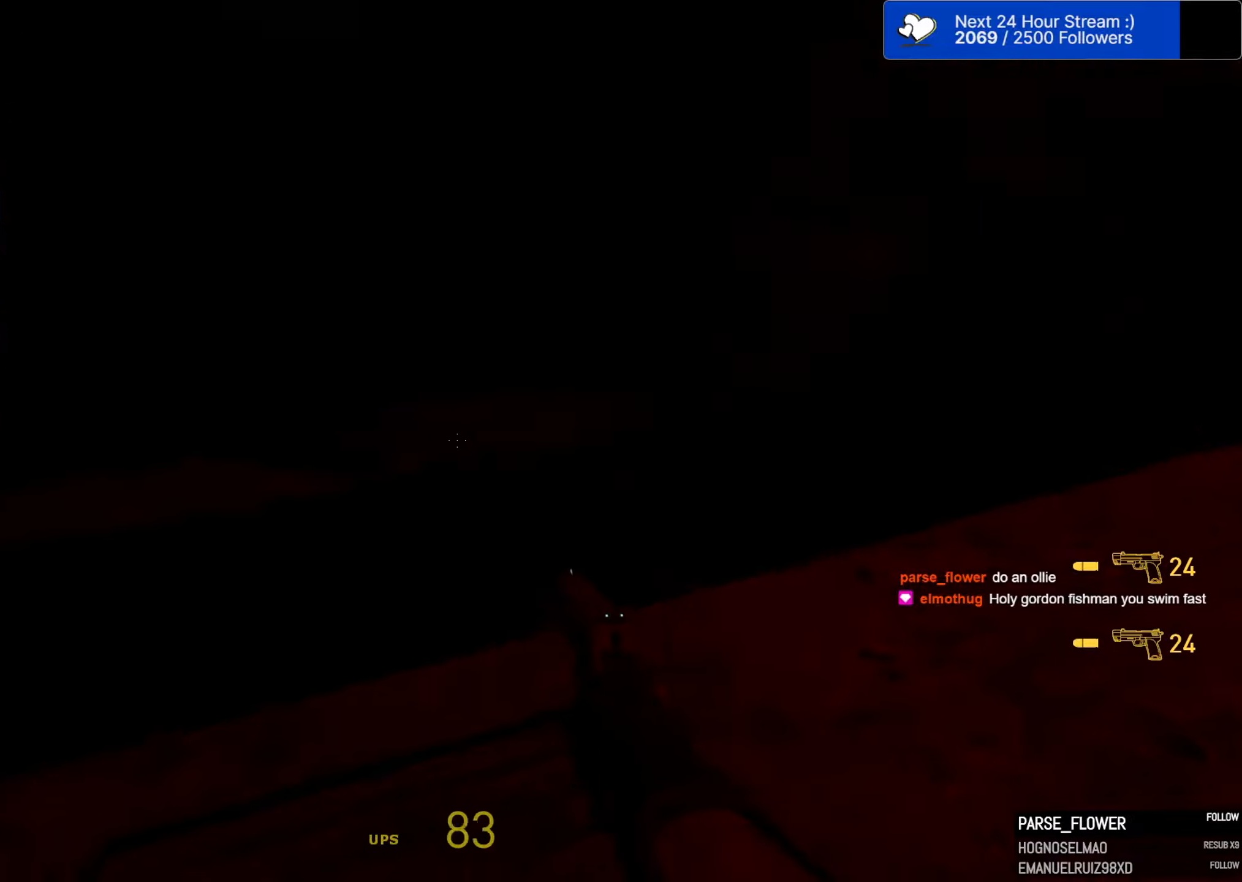
{"dt_ms": 500, "keys": ["a", "ctrl", "r"], "mouse": [], "mouse_move": "right", "events": [[334, "a", "down"], [384, "w", "up"], [417, "r", "down"]]}
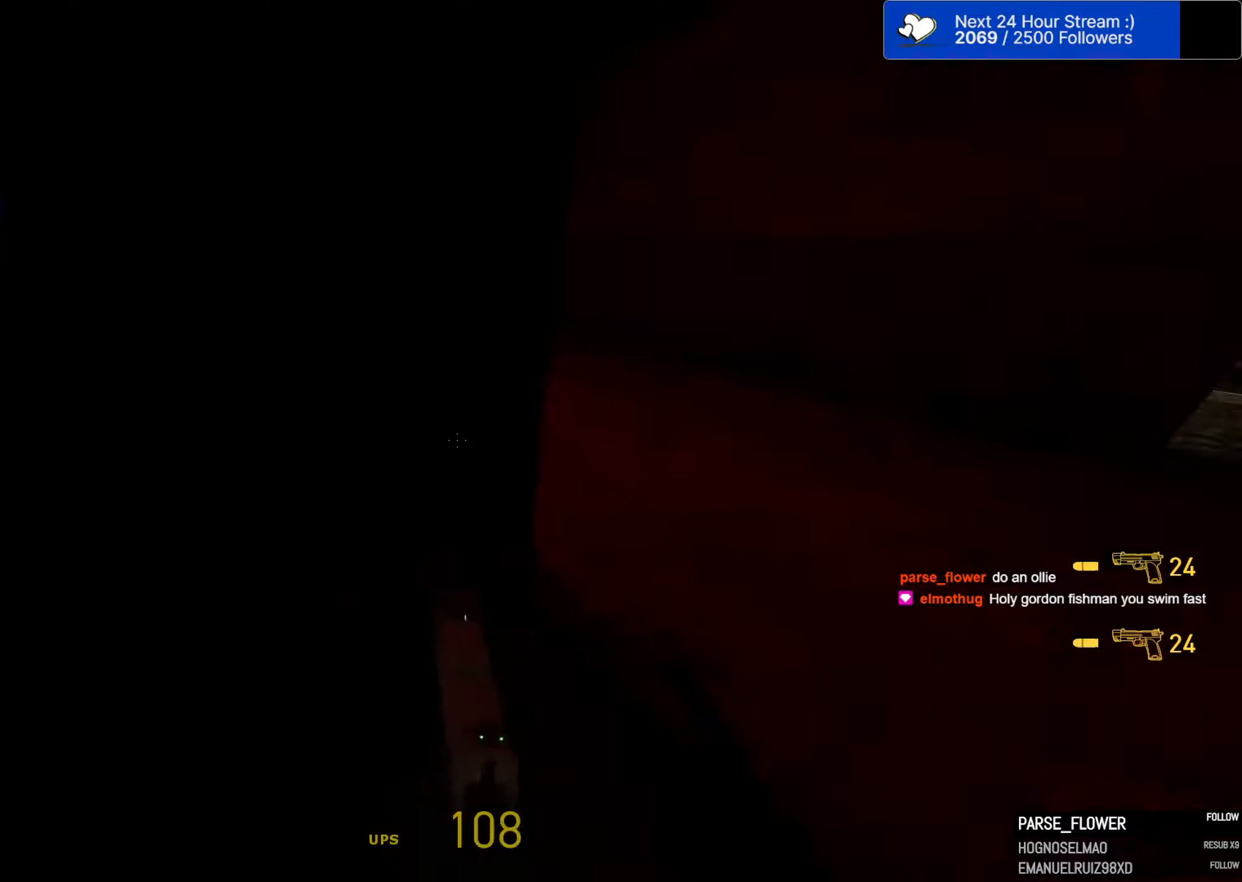
{"dt_ms": 500, "keys": ["a", "ctrl", "s"], "mouse": [], "mouse_move": "still", "events": [[17, "r", "up"], [17, "s", "down"]]}
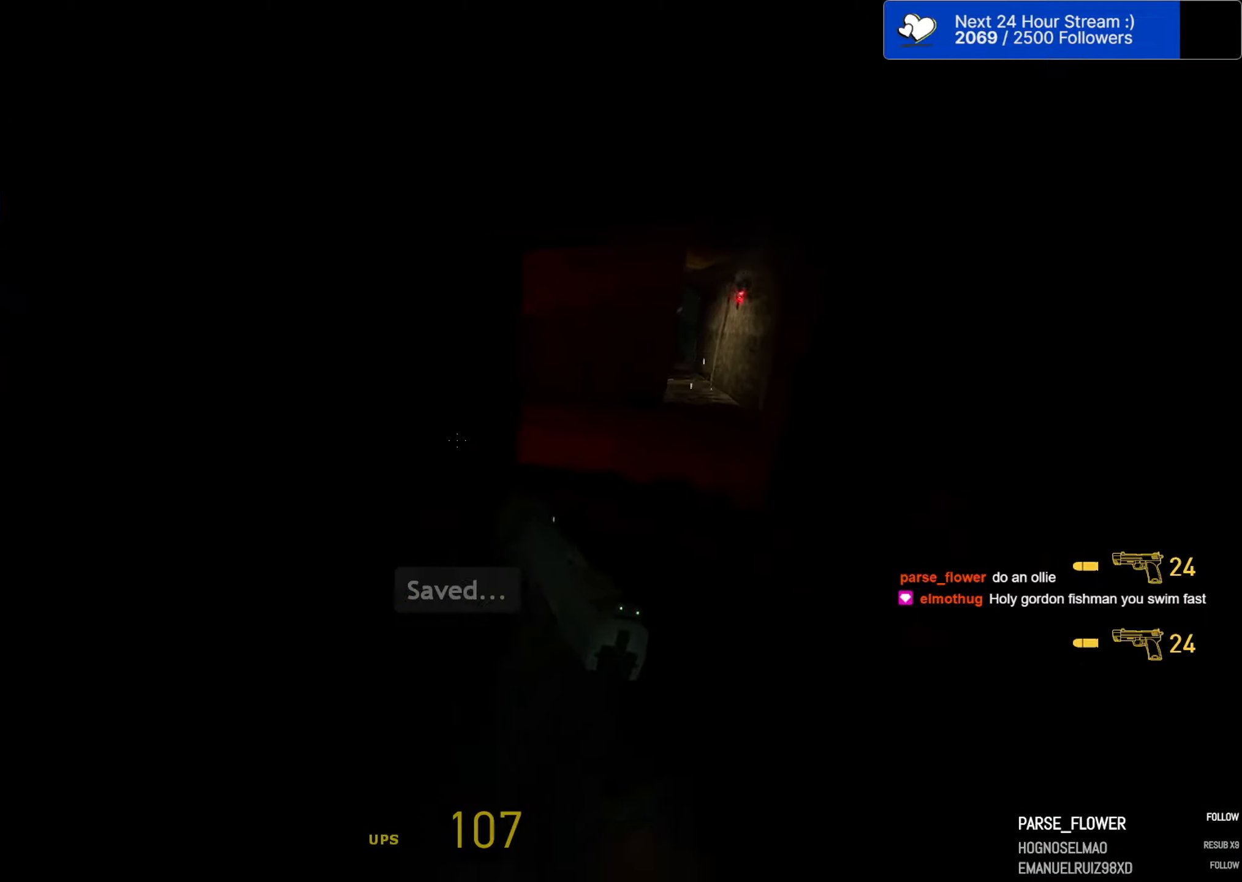
{"dt_ms": 500, "keys": ["a", "ctrl", "s"], "mouse": [], "mouse_move": "still", "events": []}
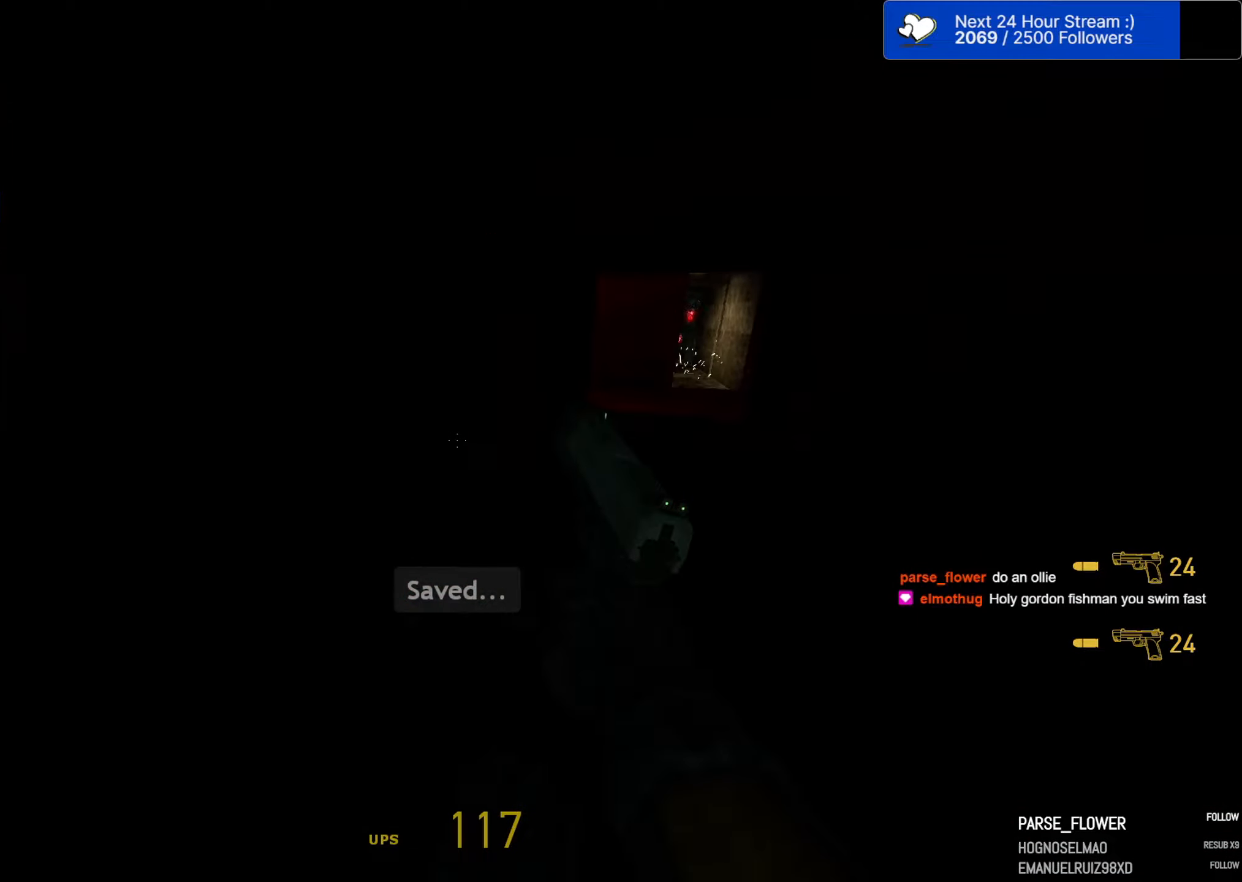
{"dt_ms": 500, "keys": ["ctrl", "w"], "mouse": [], "mouse_move": "up-right", "events": [[184, "s", "up"], [334, "w", "down"], [417, "a", "up"]]}
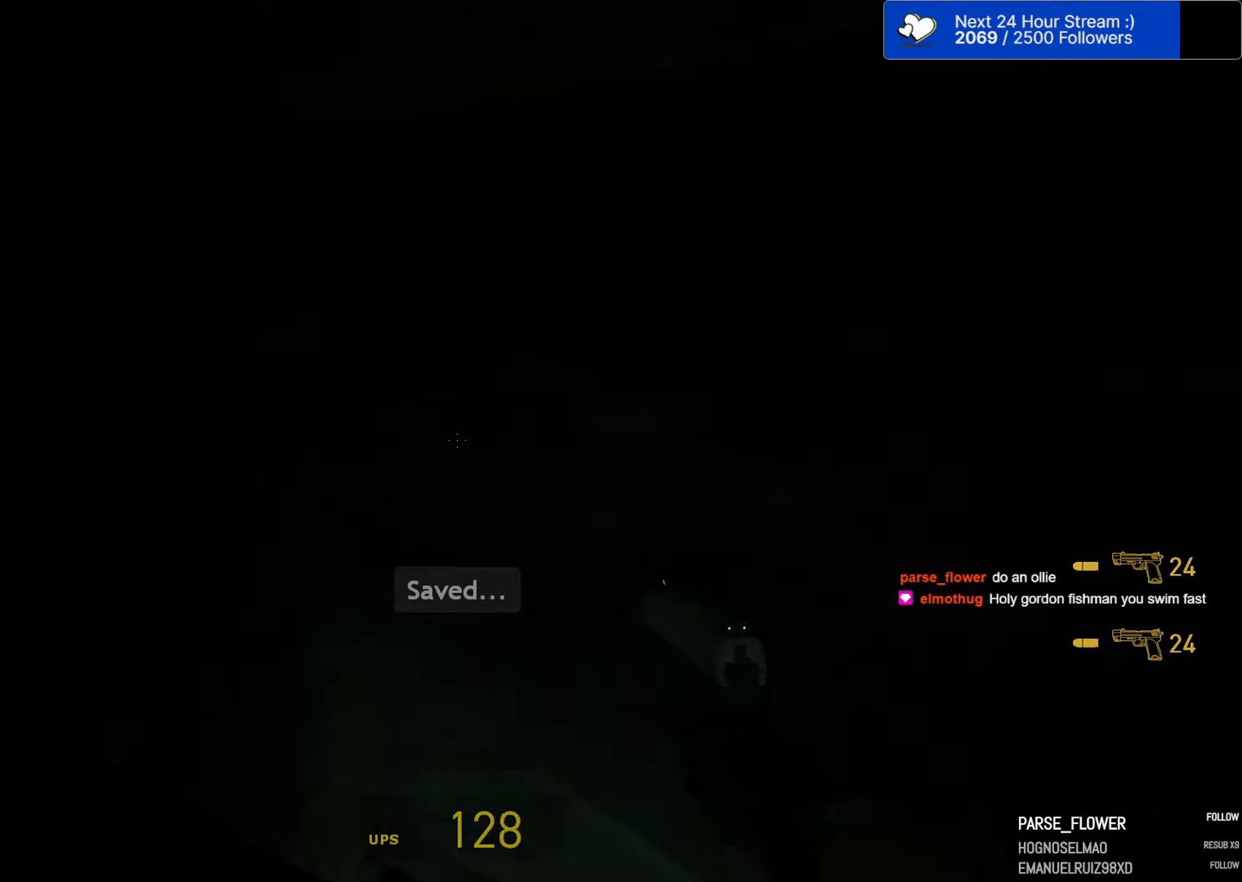
{"dt_ms": 500, "keys": ["s"], "mouse": [], "mouse_move": "up", "events": [[200, "ctrl", "up"], [350, "w", "up"], [400, "mouse_left", "down"], [434, "mouse_left", "up"], [484, "s", "down"]]}
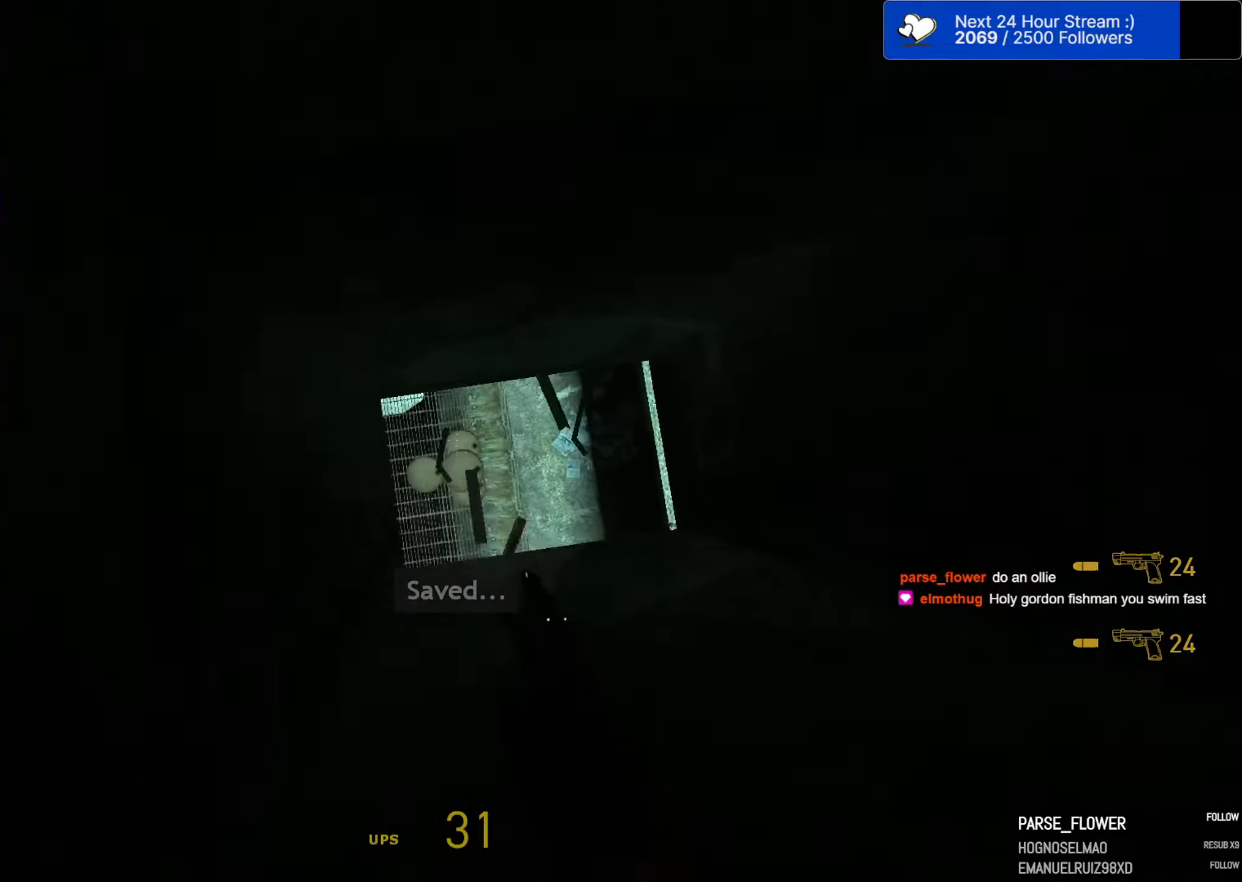
{"dt_ms": 500, "keys": ["a"], "mouse": [], "mouse_move": "still", "events": [[84, "s", "up"], [500, "a", "down"]]}
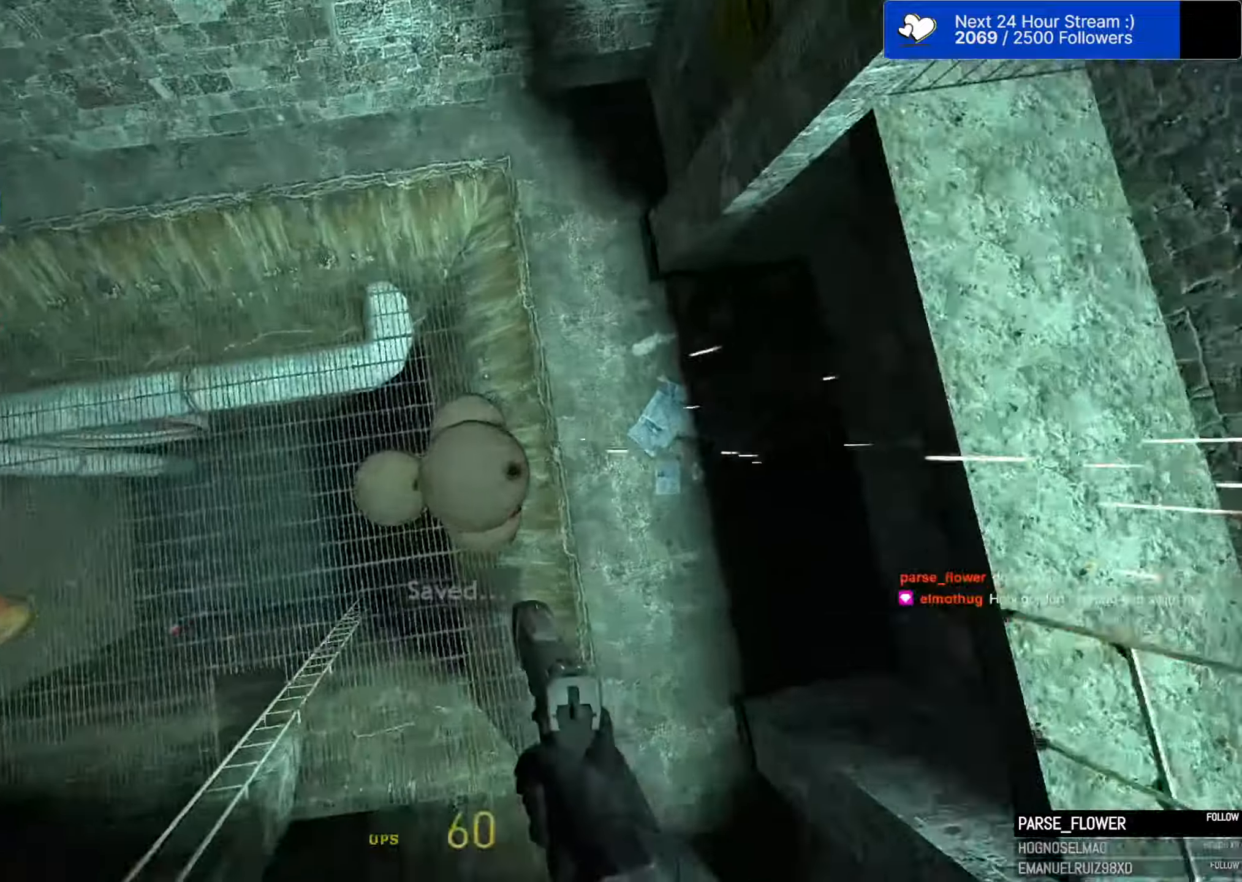
{"dt_ms": 500, "keys": ["w"], "mouse": [], "mouse_move": "right", "events": [[283, "w", "down"], [333, "a", "up"]]}
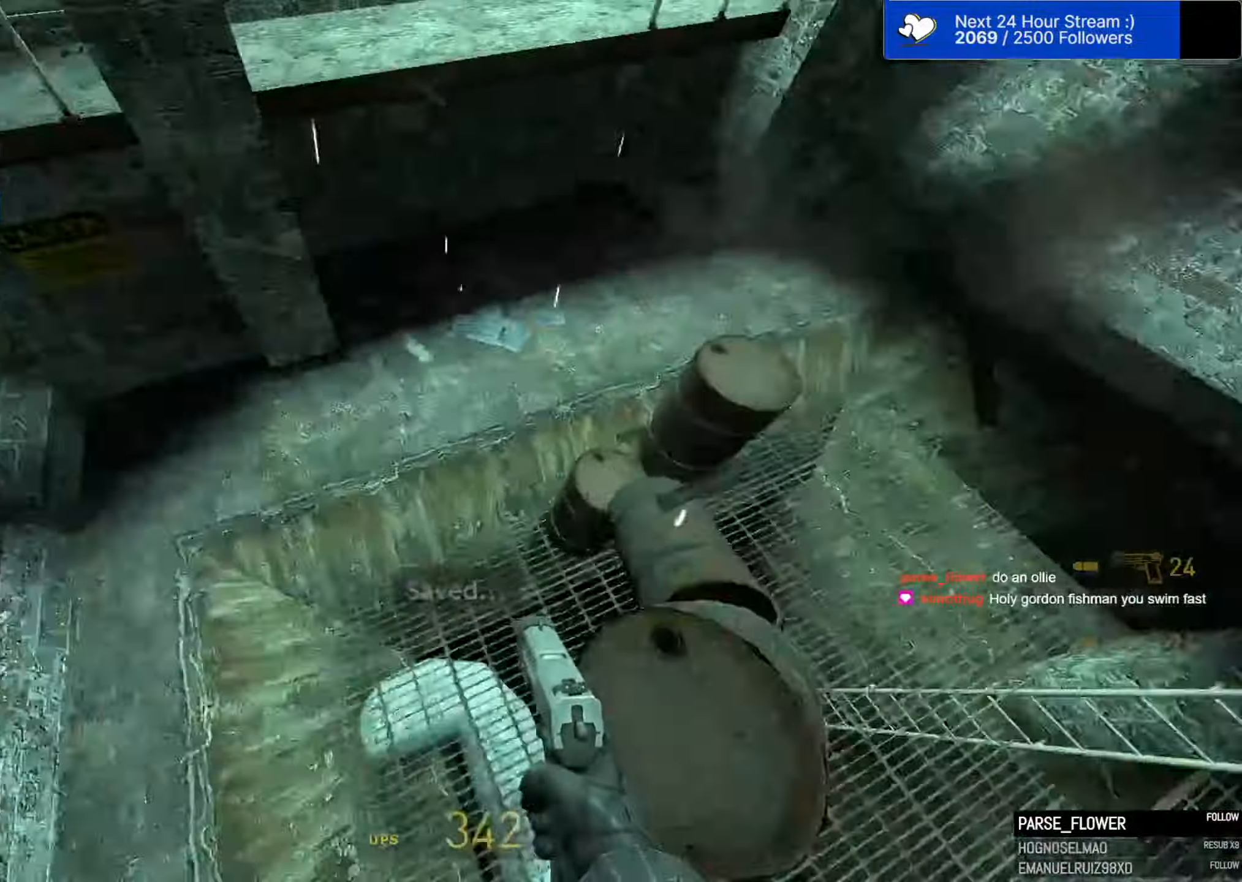
{"dt_ms": 500, "keys": [], "mouse": [], "mouse_move": "up-right", "events": [[16, "d", "down"], [16, "w", "up"], [150, "d", "up"], [150, "w", "down"], [200, "w", "up"], [383, "e", "down"], [483, "e", "up"]]}
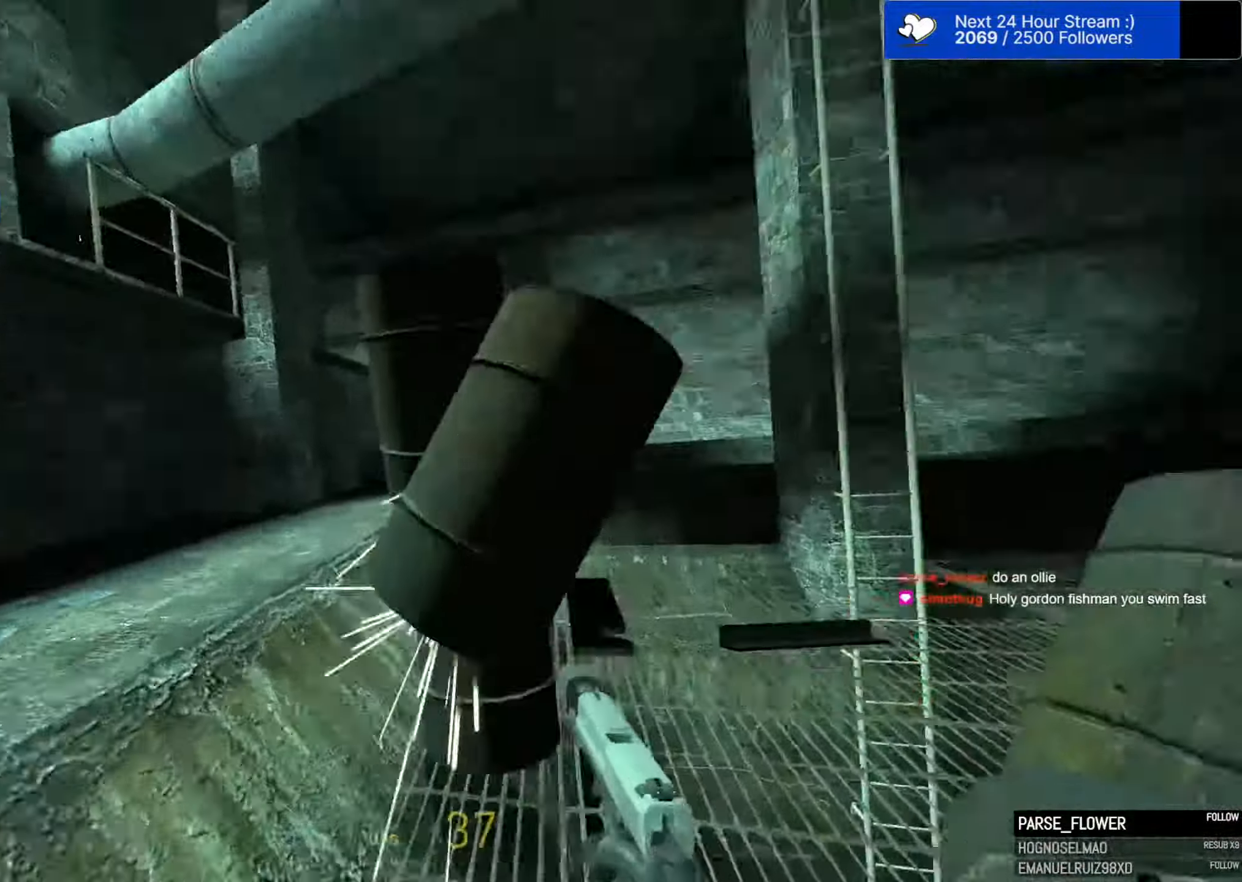
{"dt_ms": 500, "keys": ["w"], "mouse": [], "mouse_move": "still", "events": [[83, "d", "down"], [216, "w", "down"], [266, "d", "up"]]}
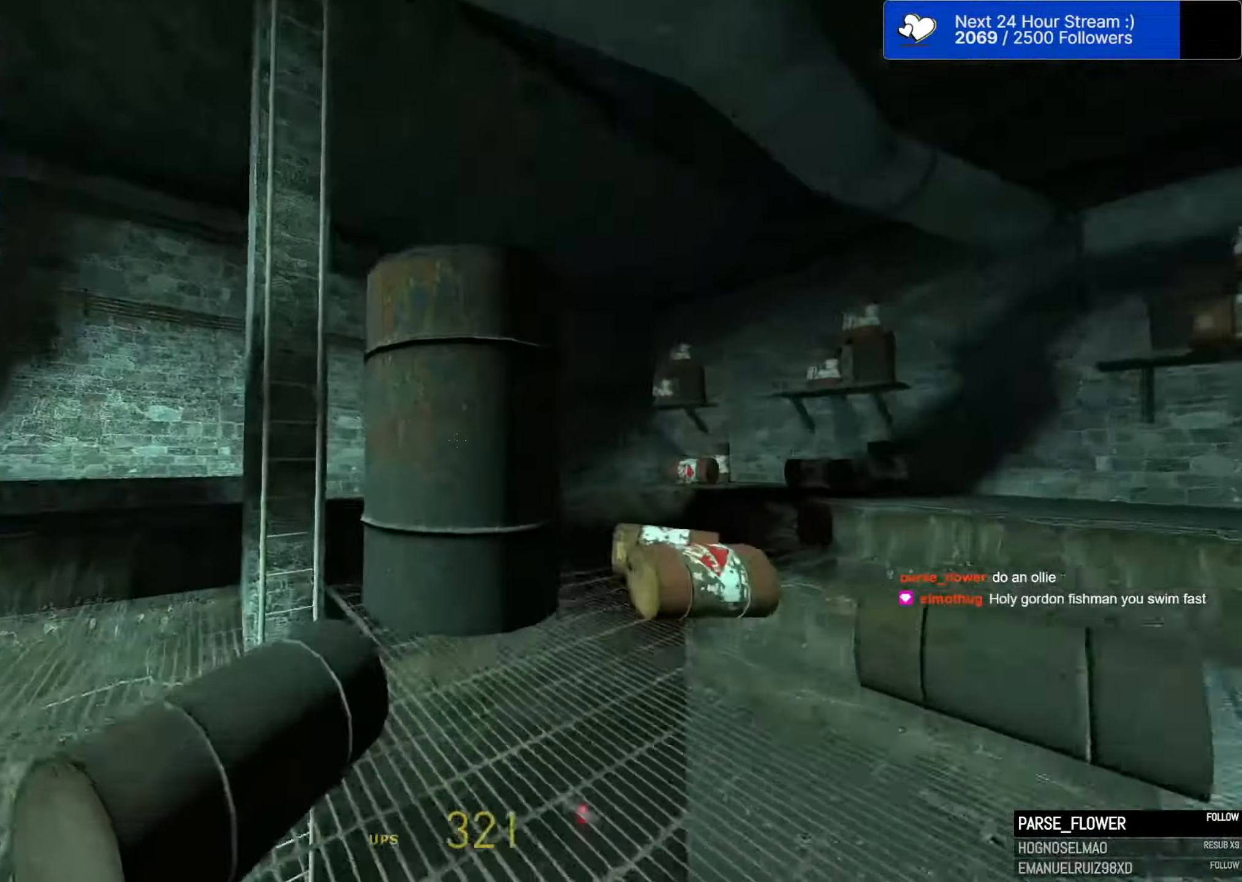
{"dt_ms": 500, "keys": [], "mouse": [], "mouse_move": "still", "events": [[233, "w", "up"]]}
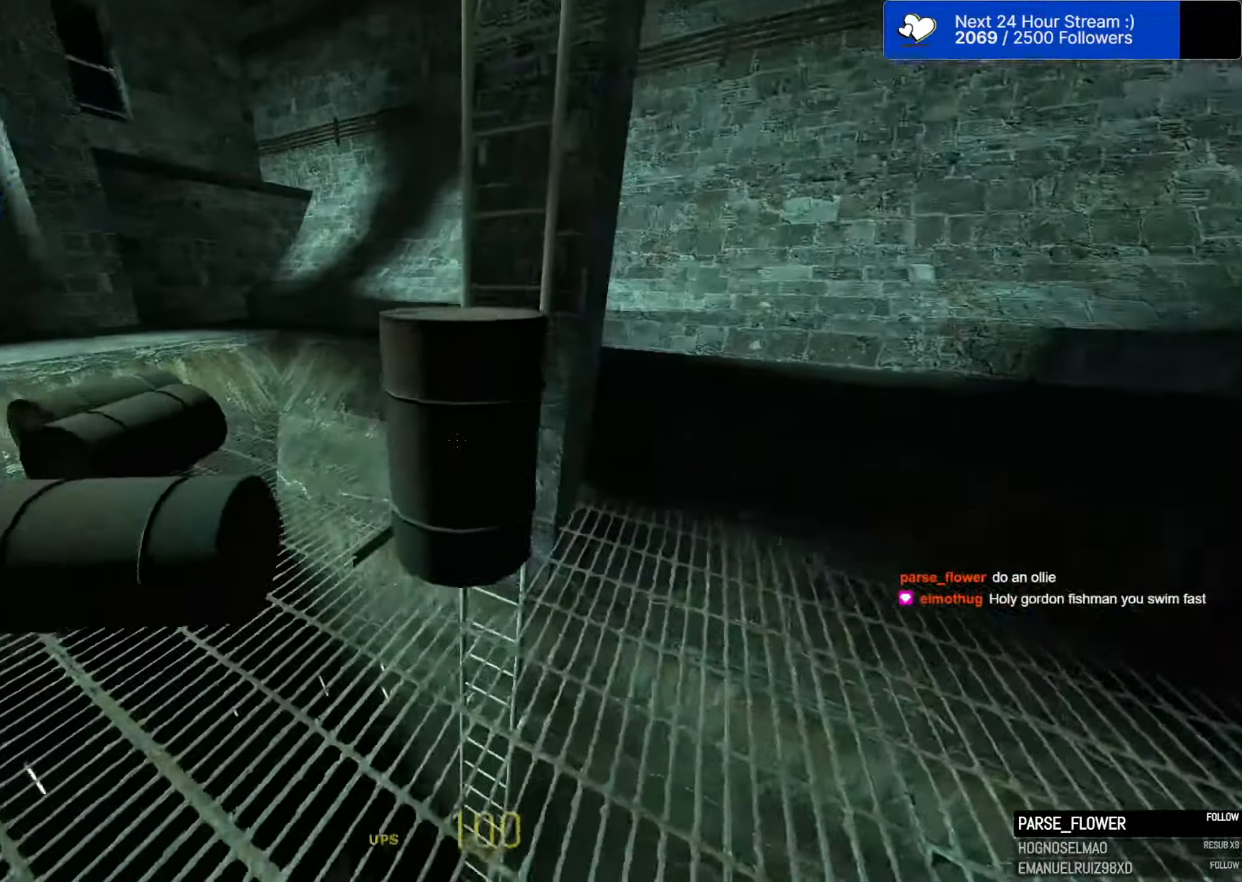
{"dt_ms": 500, "keys": [], "mouse": [], "mouse_move": "up-left", "events": [[66, "w", "down"], [150, "w", "up"], [250, "e", "down"], [350, "e", "up"]]}
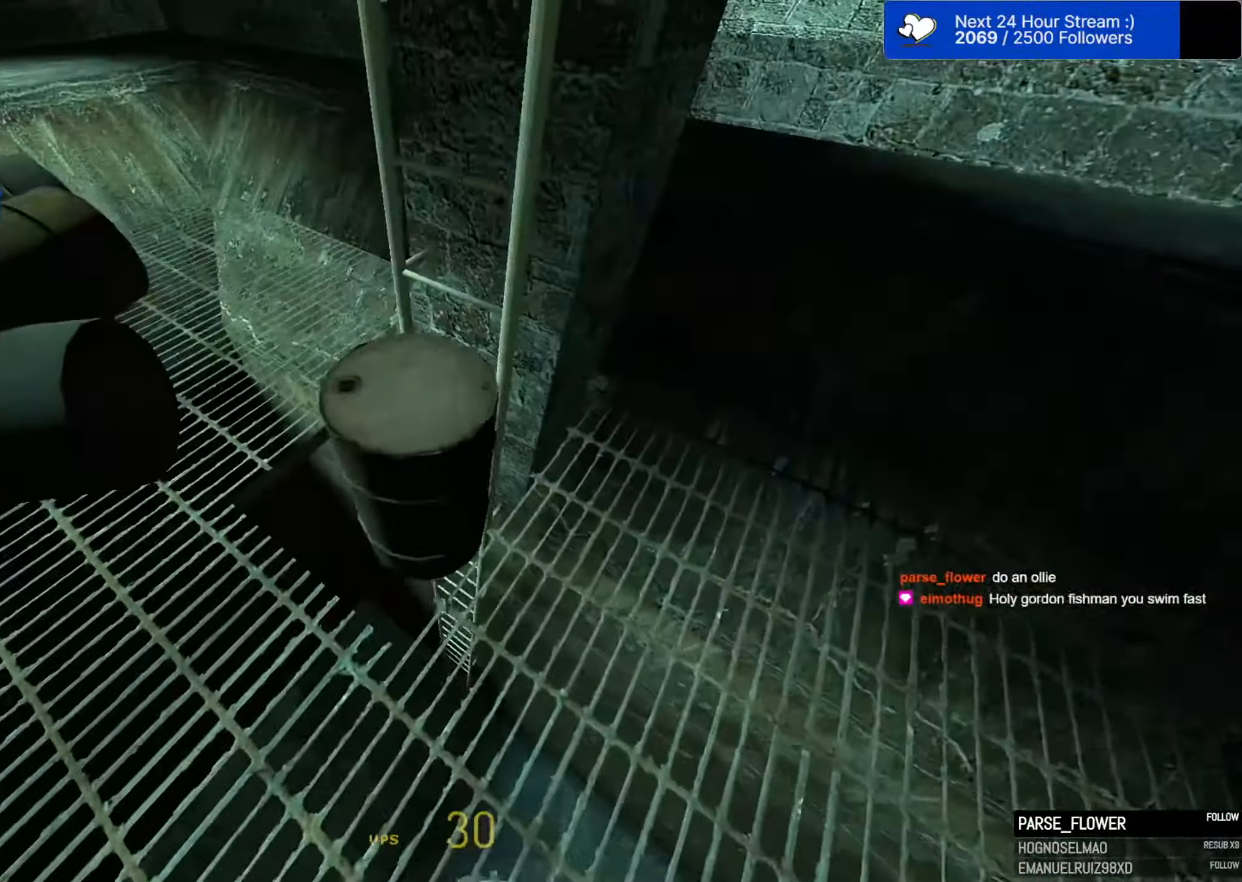
{"dt_ms": 500, "keys": ["w"], "mouse": [], "mouse_move": "up-left", "events": [[133, "w", "down"]]}
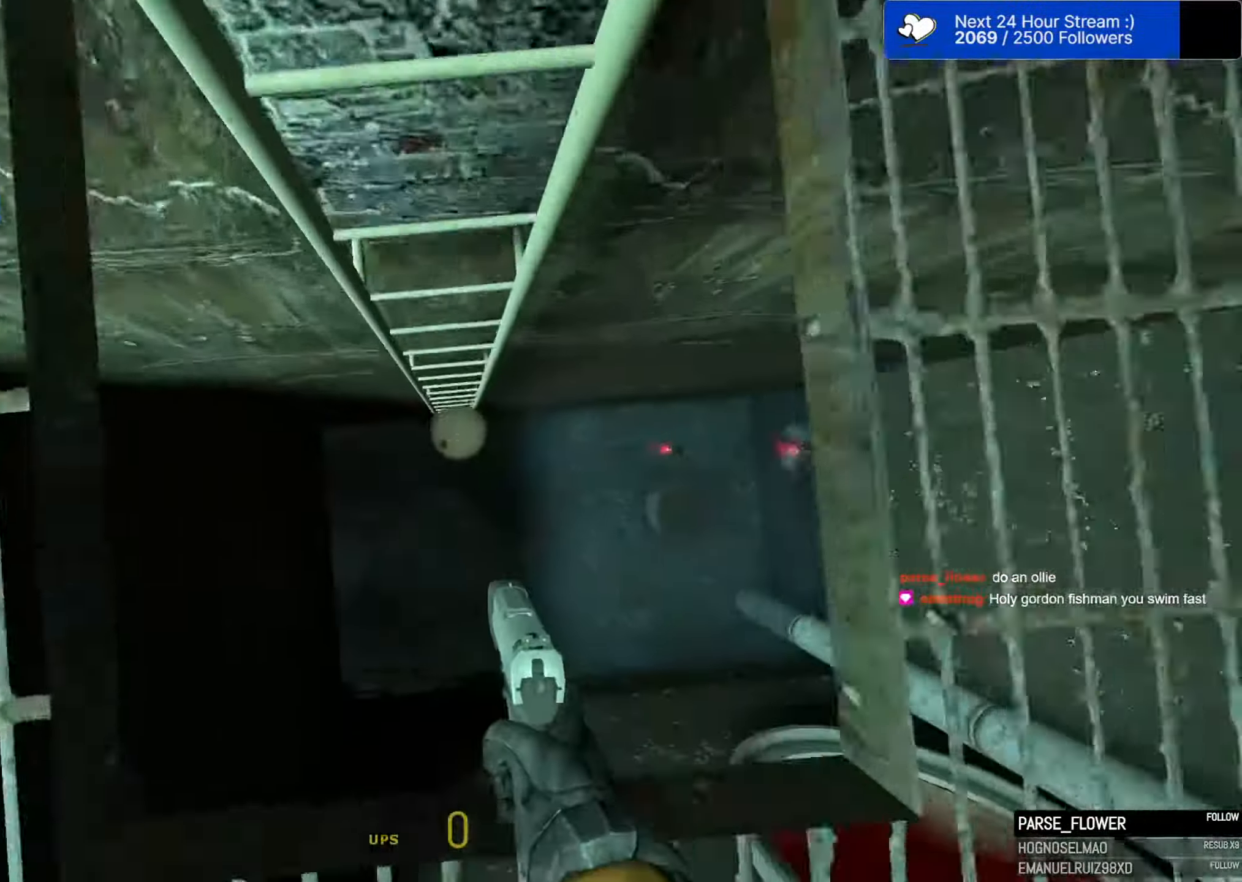
{"dt_ms": 500, "keys": ["ctrl", "d"], "mouse": [], "mouse_move": "down-left", "events": [[233, "w", "up"], [333, "e", "down"], [383, "e", "up"], [433, "ctrl", "down"], [466, "d", "down"]]}
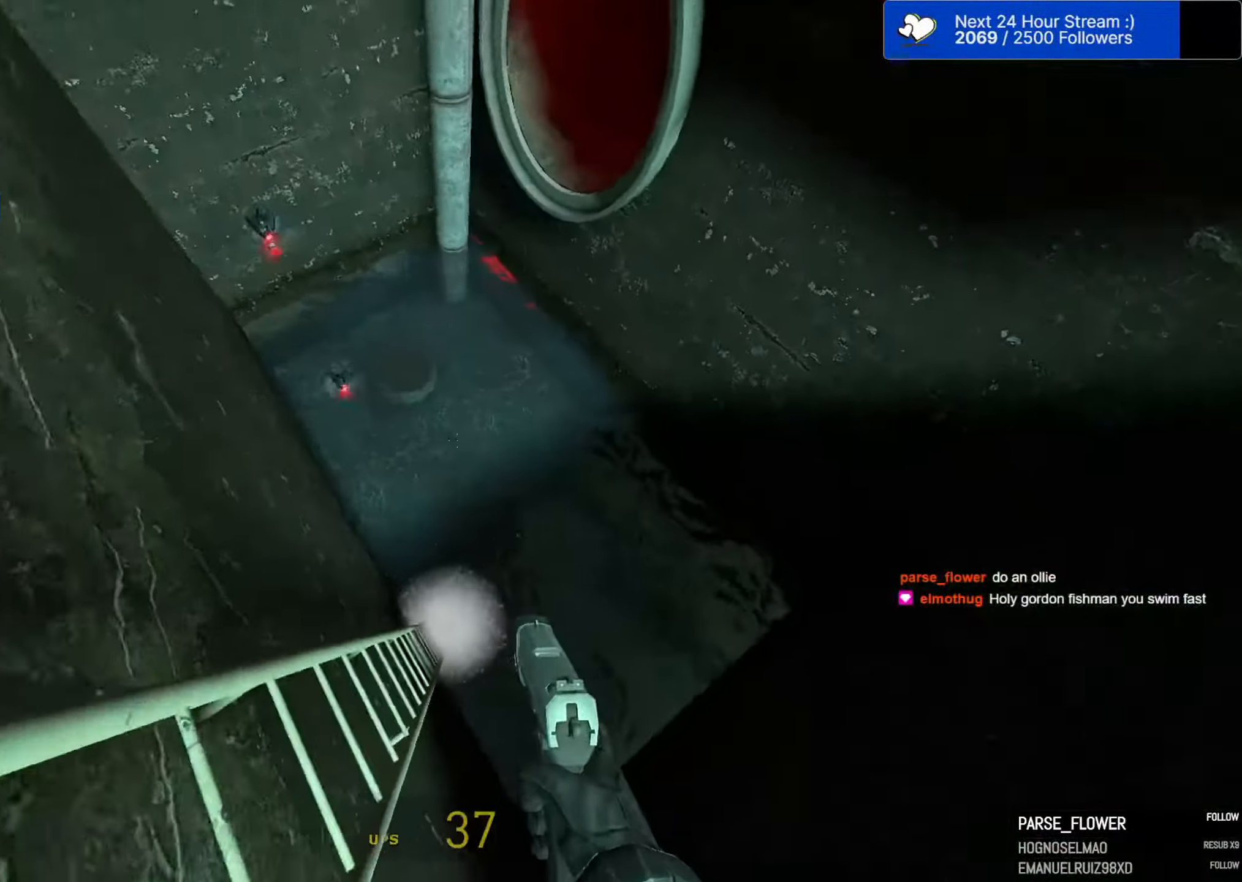
{"dt_ms": 500, "keys": ["ctrl", "d"], "mouse": [], "mouse_move": "left", "events": []}
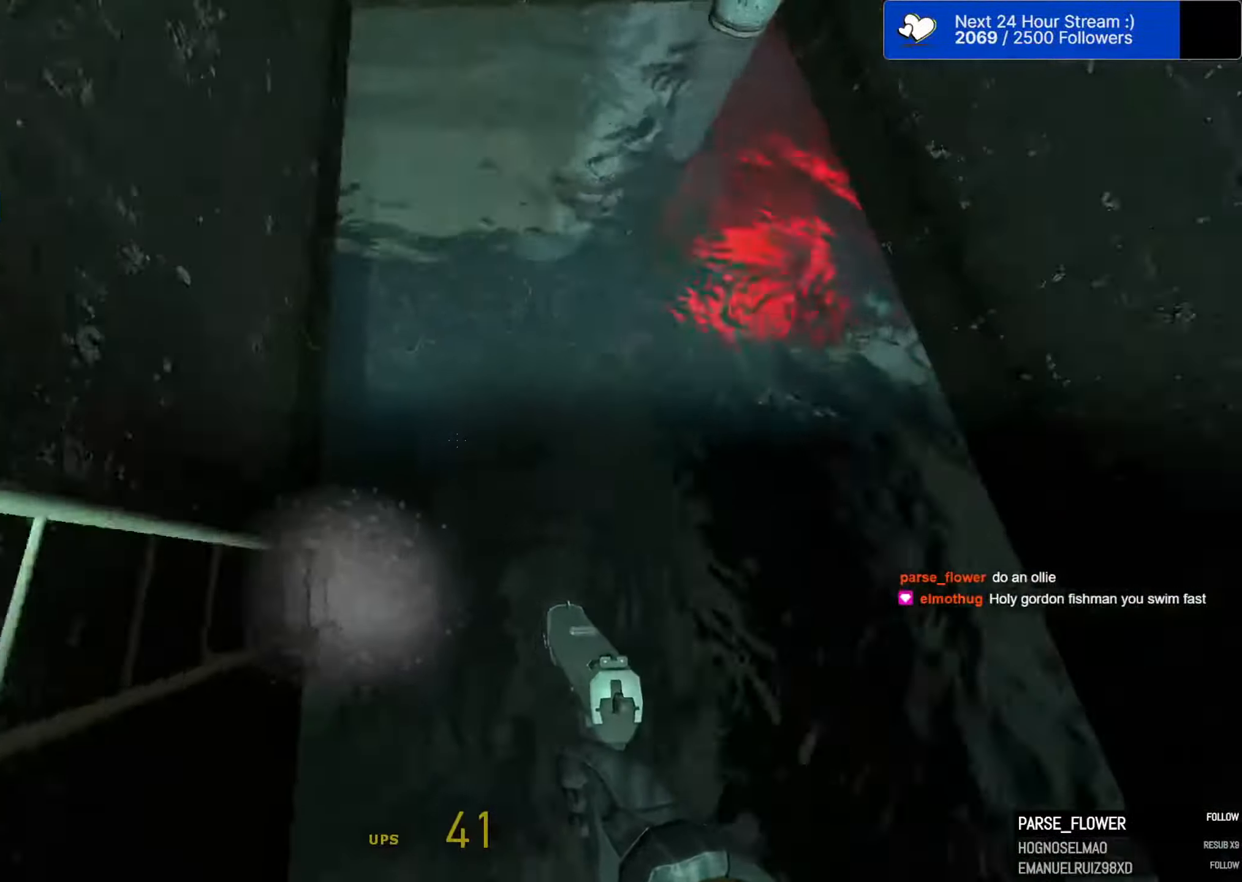
{"dt_ms": 500, "keys": ["ctrl", "d"], "mouse": [], "mouse_move": "still", "events": [[33, "s", "down"], [450, "s", "up"]]}
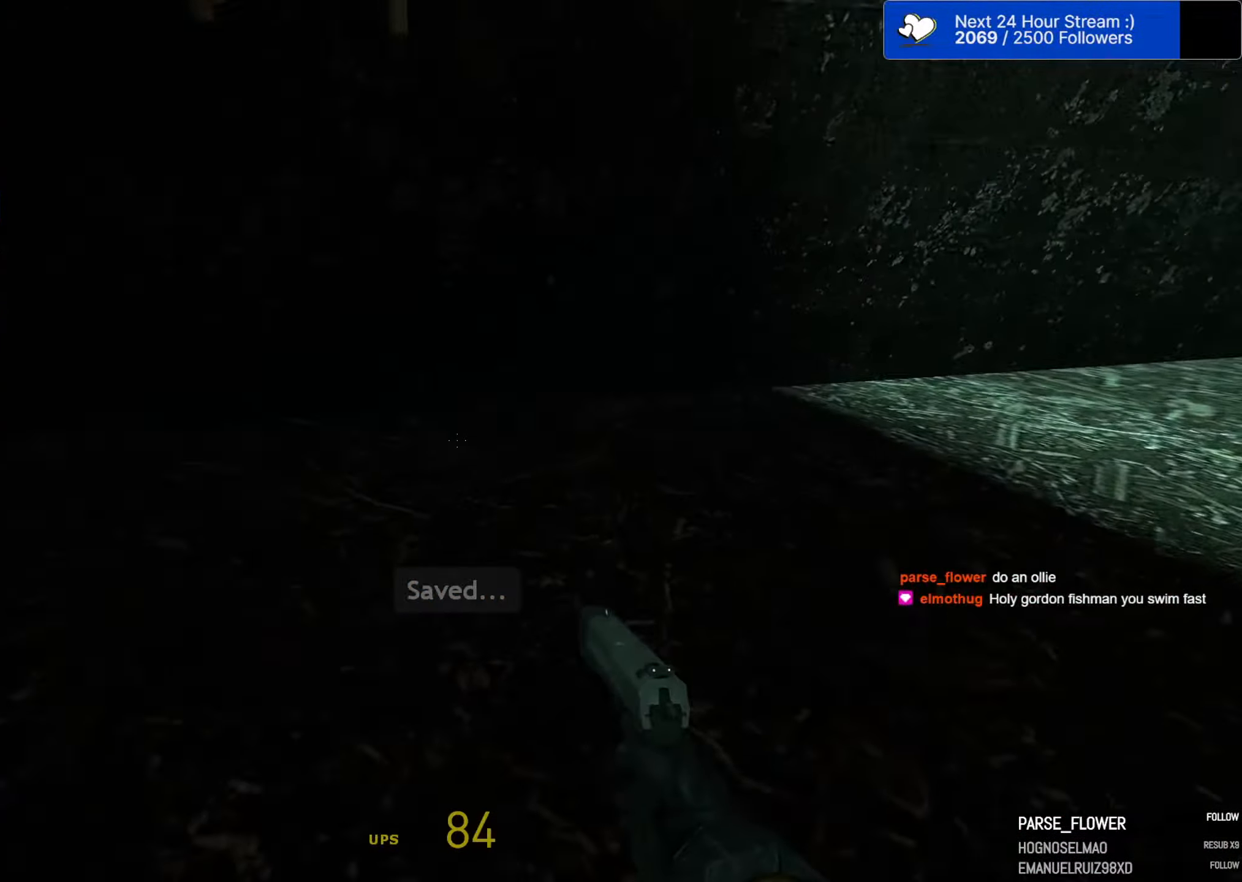
{"dt_ms": 500, "keys": ["ctrl", "w"], "mouse": [], "mouse_move": "still", "events": [[50, "w", "down"], [133, "w", "up"], [366, "a", "down"], [366, "d", "up"], [366, "w", "down"], [467, "a", "up"]]}
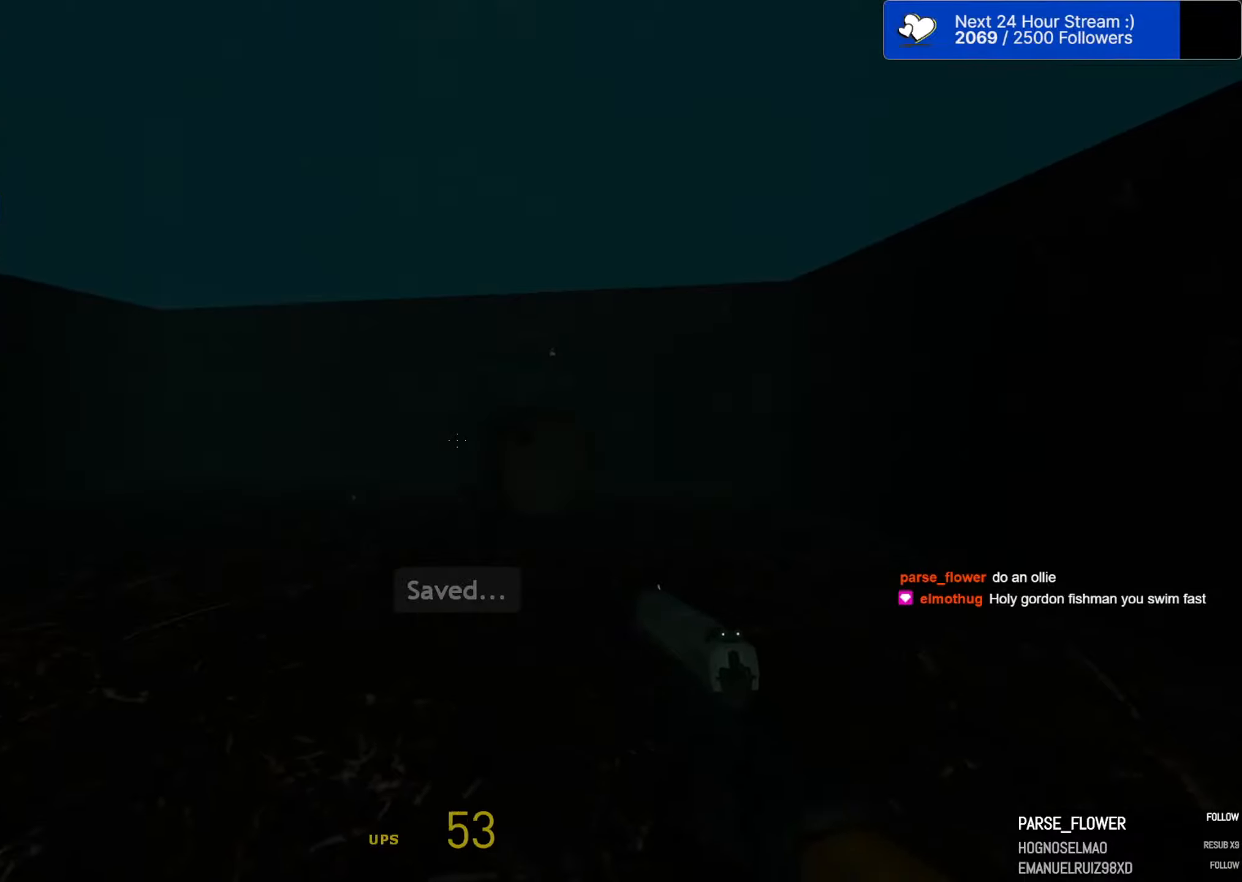
{"dt_ms": 500, "keys": ["a", "ctrl"], "mouse": [], "mouse_move": "still", "events": [[67, "d", "down"], [200, "d", "up"], [250, "a", "down"], [300, "w", "up"]]}
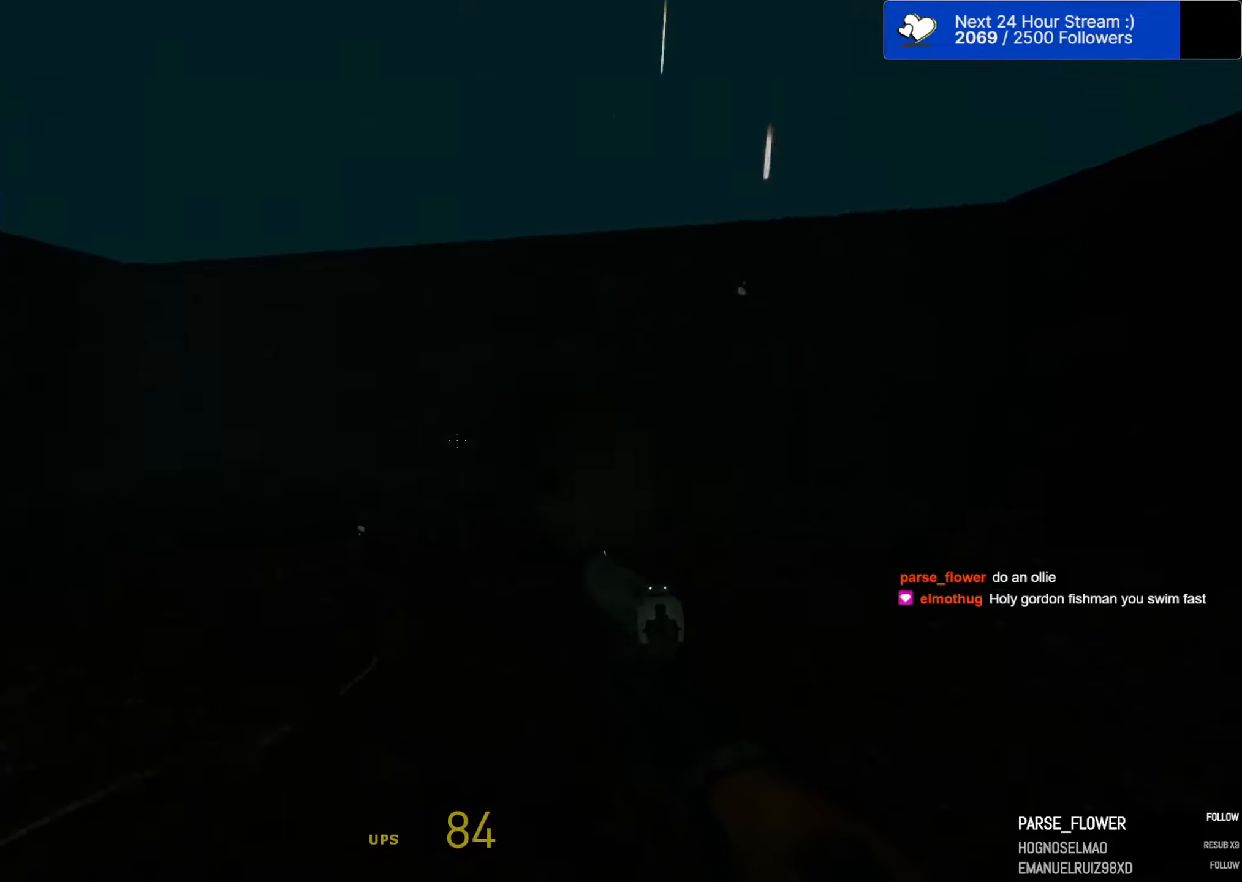
{"dt_ms": 500, "keys": ["a", "ctrl", "w"], "mouse": [], "mouse_move": "still", "events": [[83, "w", "down"]]}
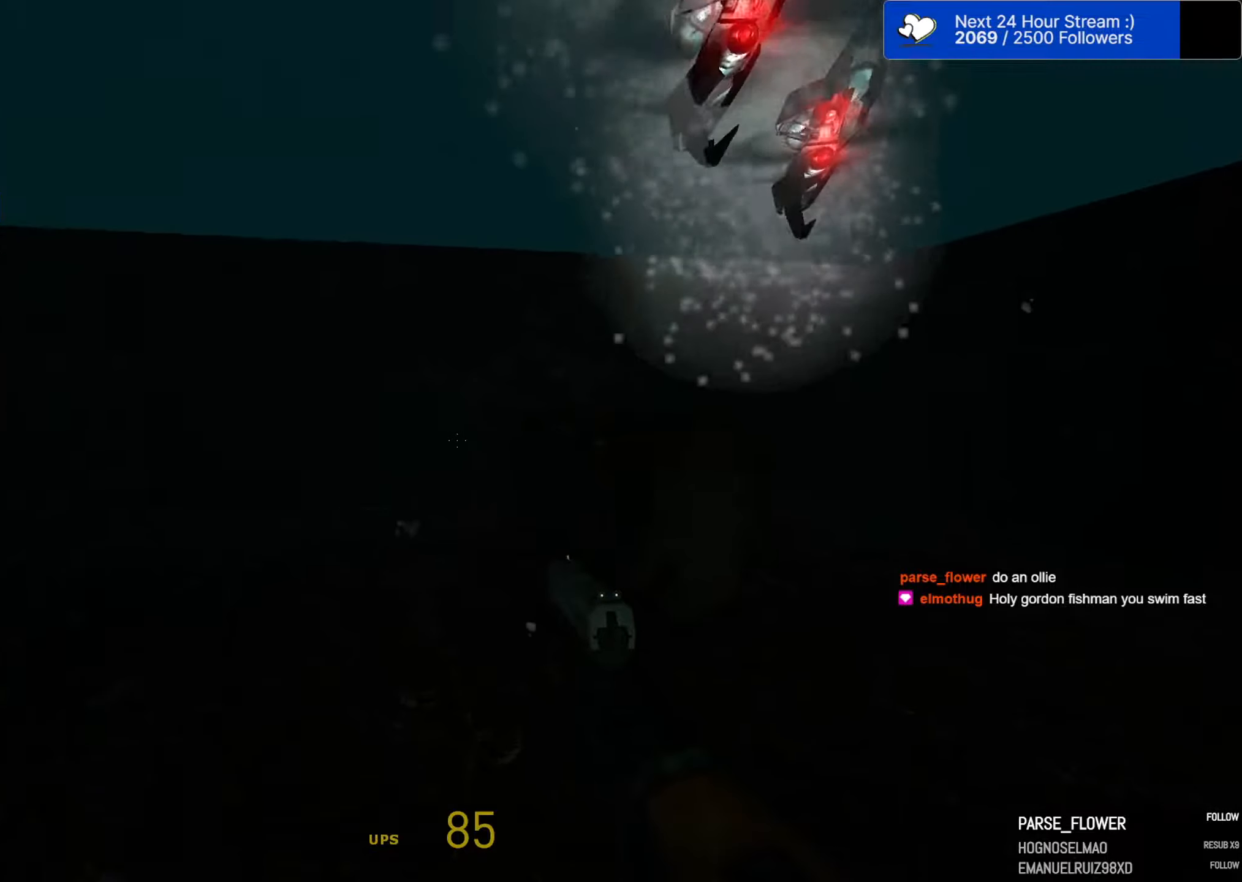
{"dt_ms": 500, "keys": ["ctrl", "d", "w"], "mouse": [], "mouse_move": "up", "events": [[233, "a", "up"], [233, "e", "down"], [333, "e", "up"], [467, "d", "down"]]}
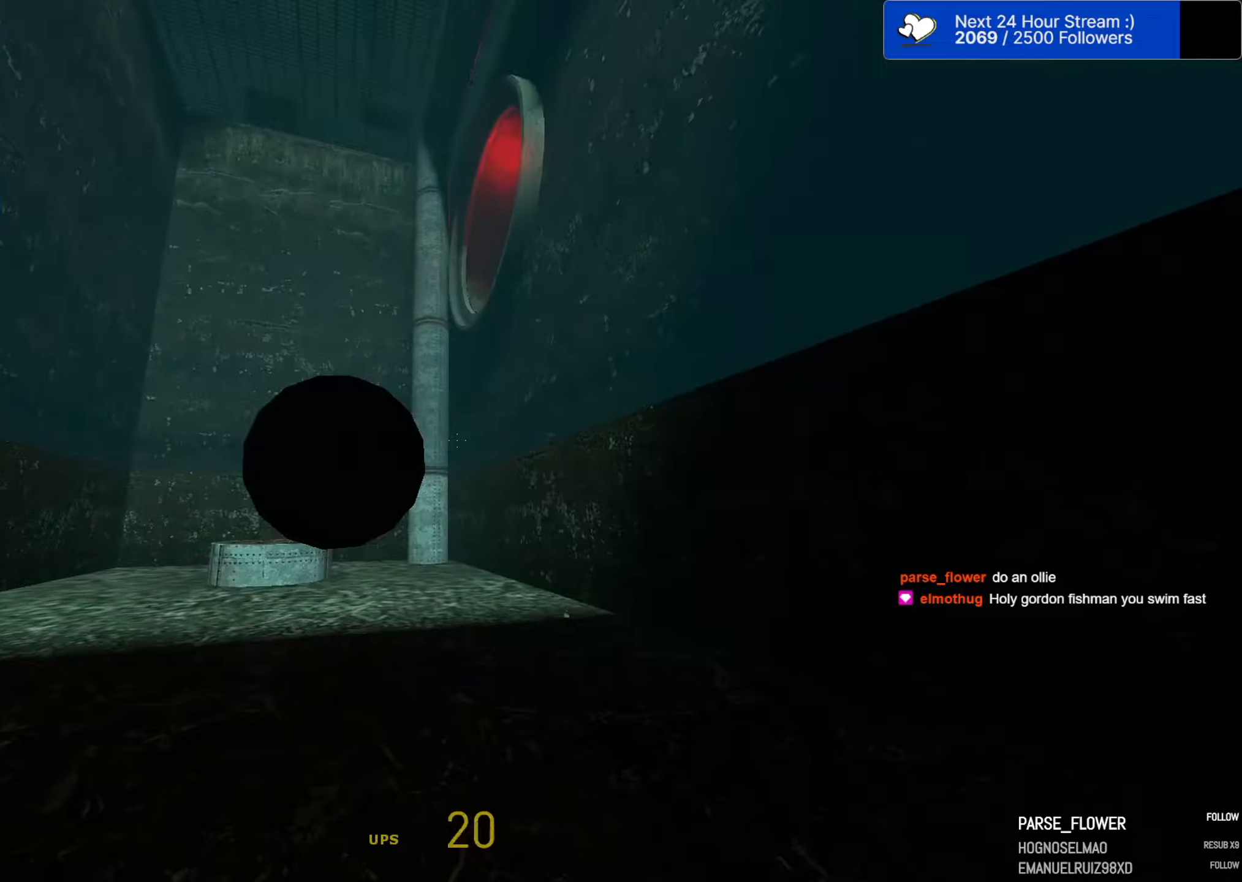
{"dt_ms": 500, "keys": ["ctrl", "space", "w"], "mouse": [], "mouse_move": "still", "events": [[17, "d", "up"], [433, "space", "down"]]}
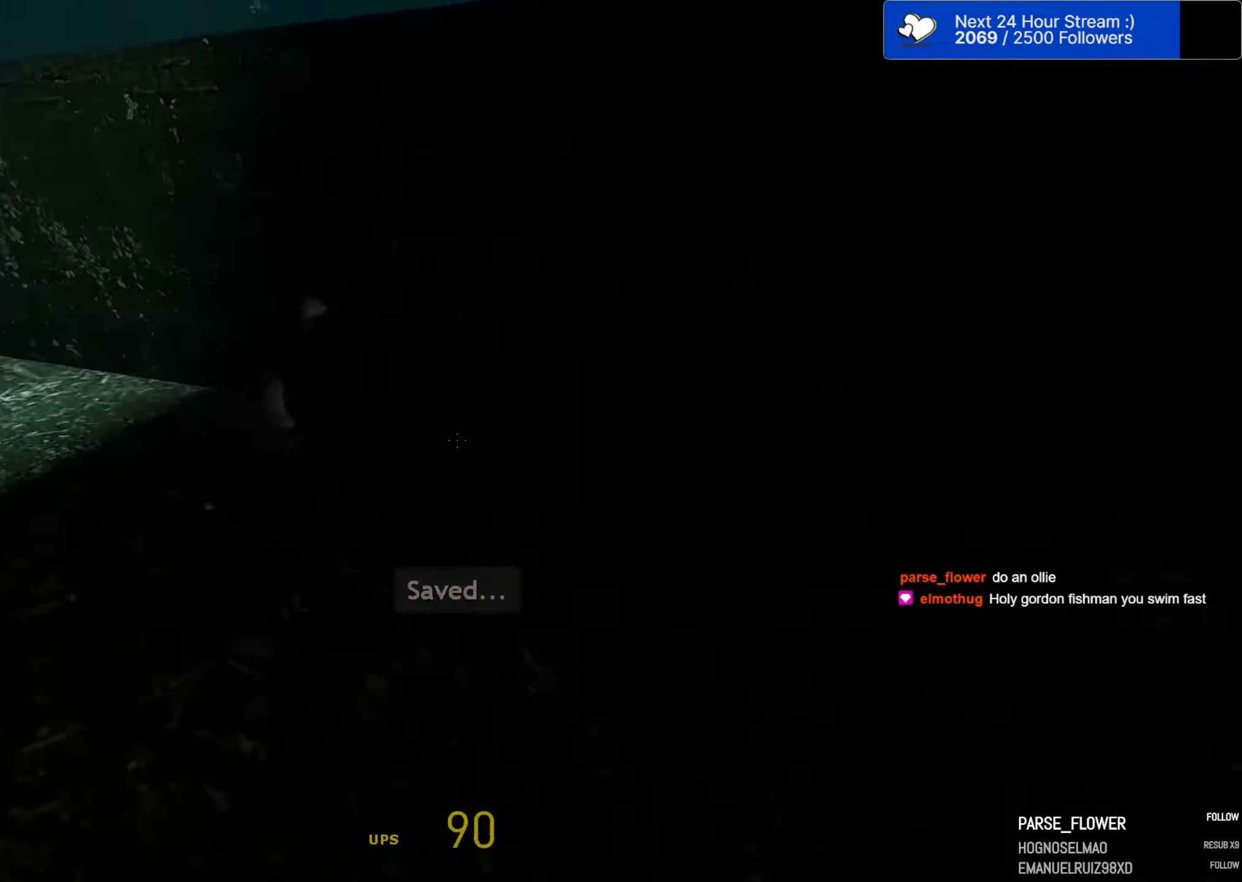
{"dt_ms": 500, "keys": ["ctrl", "space", "w"], "mouse": [], "mouse_move": "left", "events": [[400, "e", "down"], [500, "e", "up"]]}
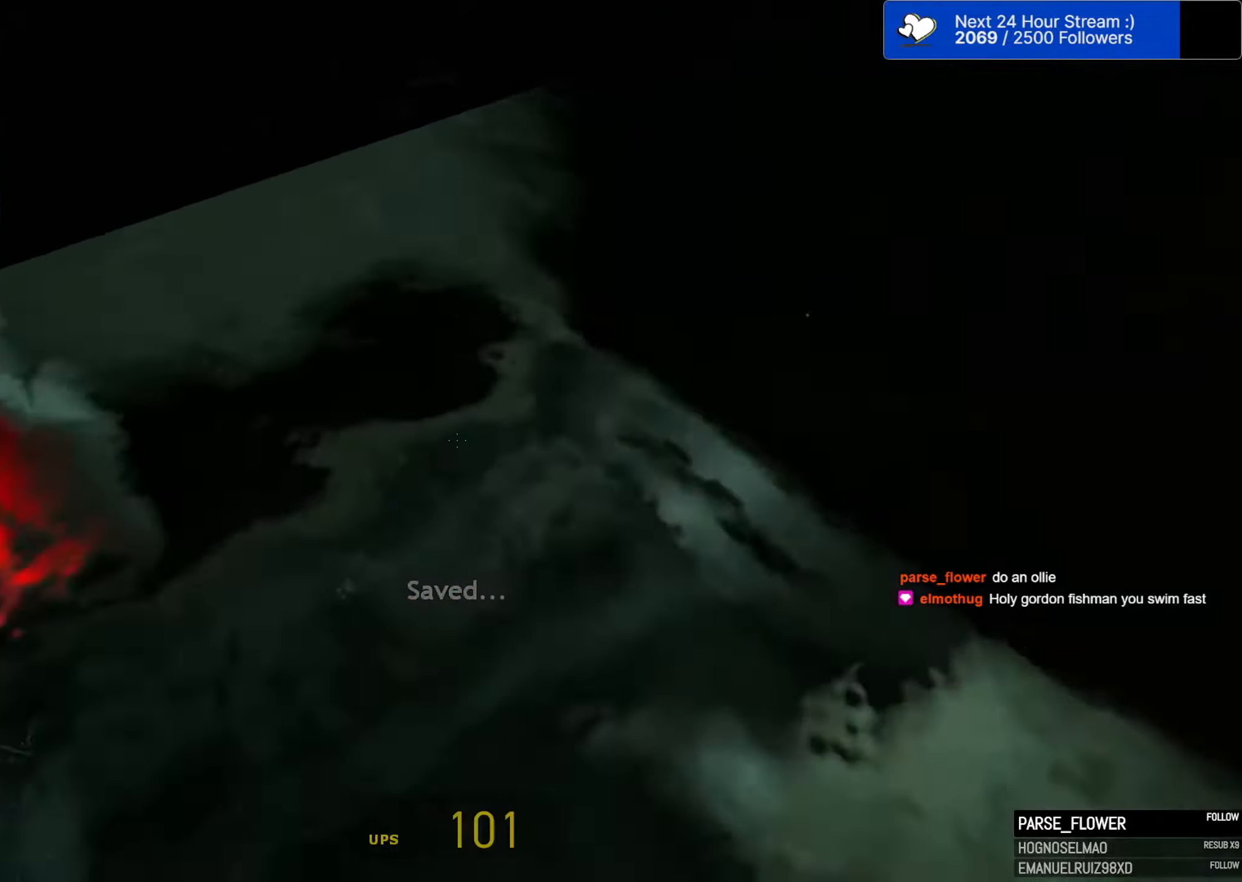
{"dt_ms": 500, "keys": ["ctrl", "space", "w"], "mouse": [], "mouse_move": "still", "events": [[100, "e", "down"], [183, "e", "up"], [233, "e", "down"], [333, "e", "up"], [367, "e", "down"], [467, "e", "up"]]}
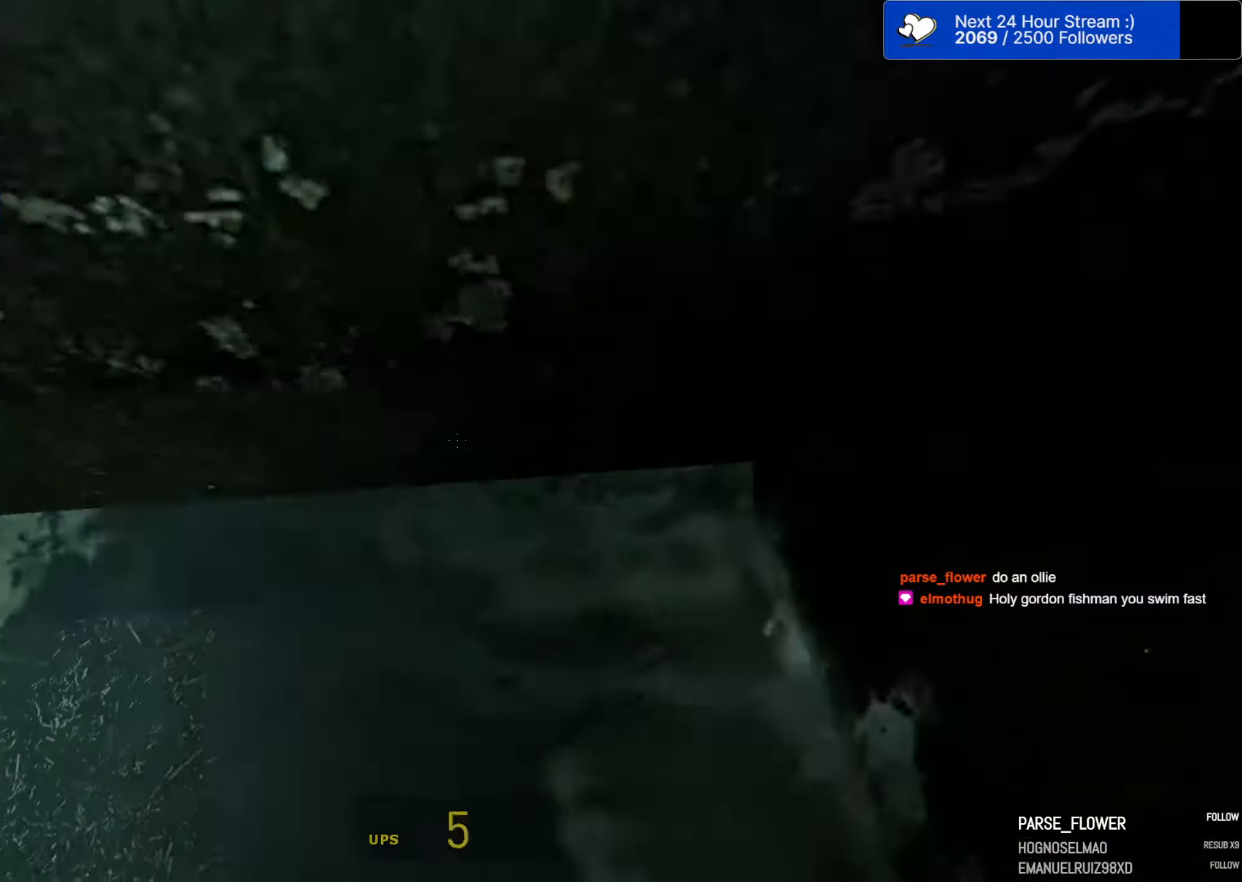
{"dt_ms": 500, "keys": ["a", "ctrl", "e", "space", "w"], "mouse": [], "mouse_move": "left", "events": [[17, "e", "down"], [117, "e", "up"], [167, "e", "down"], [200, "a", "down"], [250, "e", "up"], [350, "e", "down"], [383, "e", "up"], [433, "e", "down"]]}
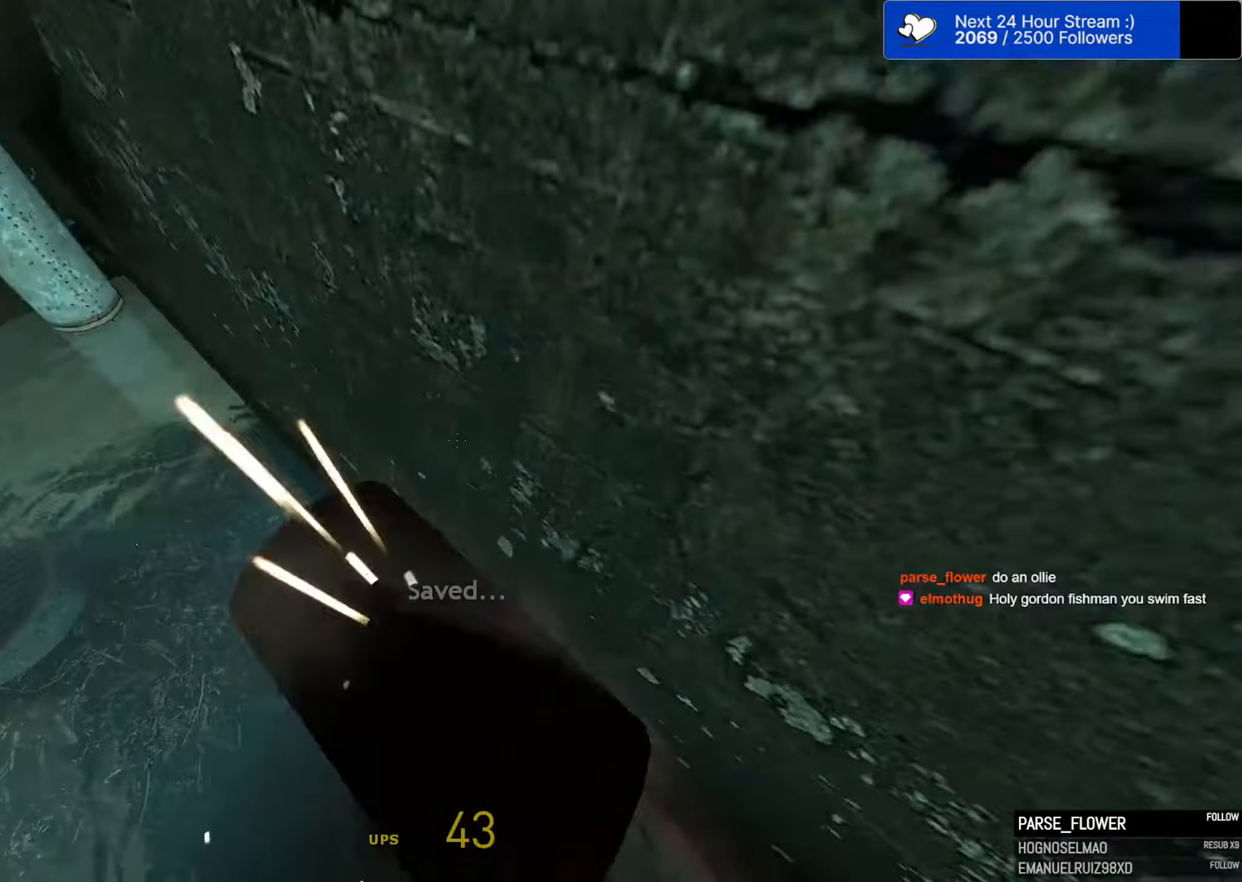
{"dt_ms": 500, "keys": ["a", "ctrl", "e", "space", "w"], "mouse": [], "mouse_move": "still", "events": [[33, "e", "up"], [83, "e", "down"], [167, "e", "up"], [217, "e", "down"], [317, "e", "up"], [350, "e", "down"], [450, "e", "up"], [500, "e", "down"]]}
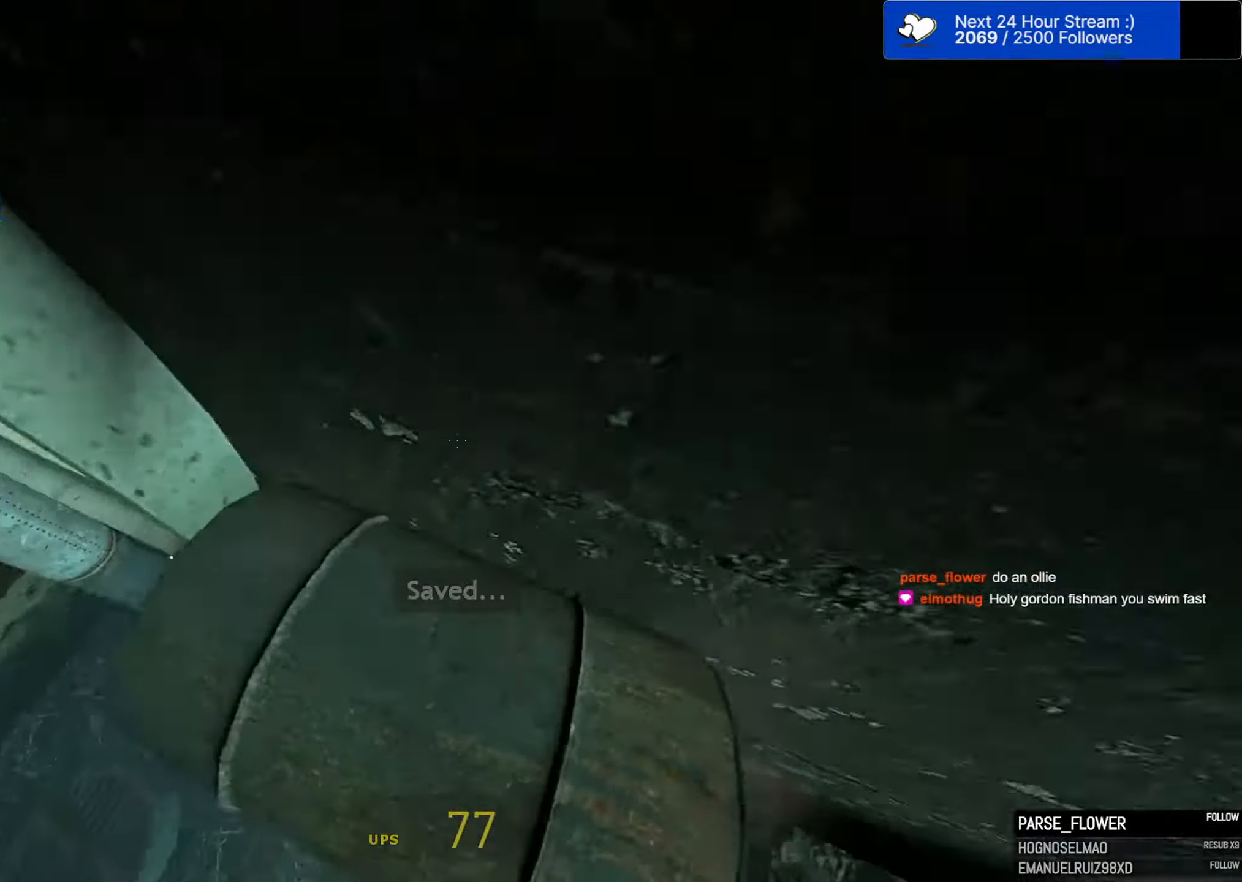
{"dt_ms": 500, "keys": ["a", "ctrl", "e", "space", "w"], "mouse": [], "mouse_move": "left", "events": [[100, "e", "up"], [133, "e", "down"], [233, "e", "up"], [283, "e", "down"], [367, "e", "up"], [417, "e", "down"]]}
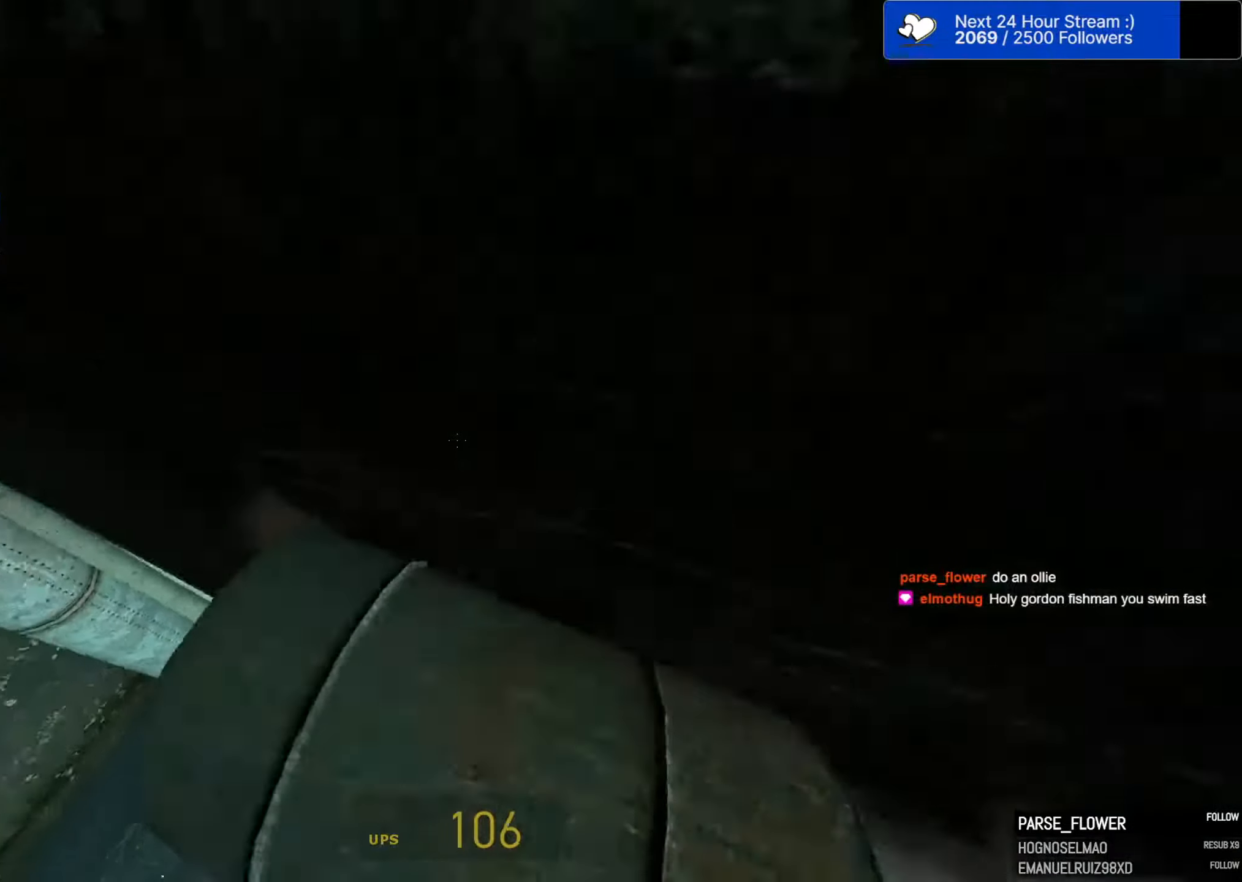
{"dt_ms": 500, "keys": ["a", "ctrl"], "mouse": [], "mouse_move": "still", "events": [[17, "e", "up"], [67, "e", "down"], [150, "e", "up"], [250, "space", "up"], [433, "w", "up"]]}